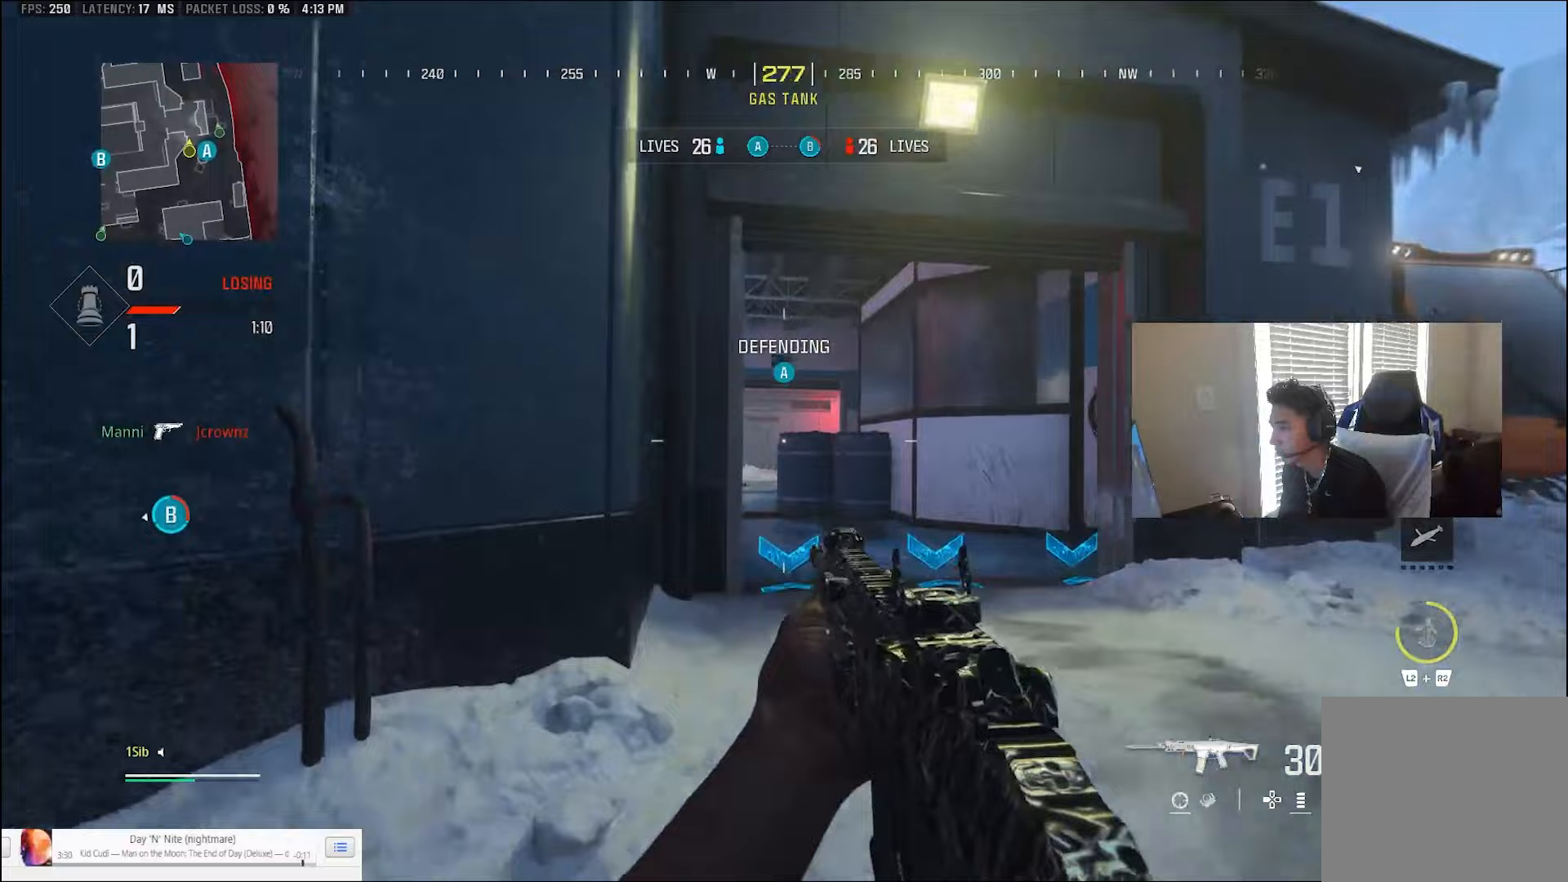
Gameplay with a controller (PlayStation layout); each line is a JSON object with the inputs held at the frame after it (dt_ms = milliseconds from this image to that frame). "events" lists button and stick changes between this image and that frame as [ms after this image, input, new state], when the widget could be followed in between. Not read: TOUCHPAD.
{"dt_ms": 500, "buttons": ["L1"], "left_stick": "up-right", "right_stick": "left", "events": [[33, "L1", "down"], [67, "right_stick", "left"], [100, "L1", "up"], [200, "L1", "down"], [367, "left_stick", "up-right"], [400, "CIRCLE", "up"], [400, "L1", "up"], [433, "L1", "down"], [433, "L3", "down"], [500, "L3", "up"]]}
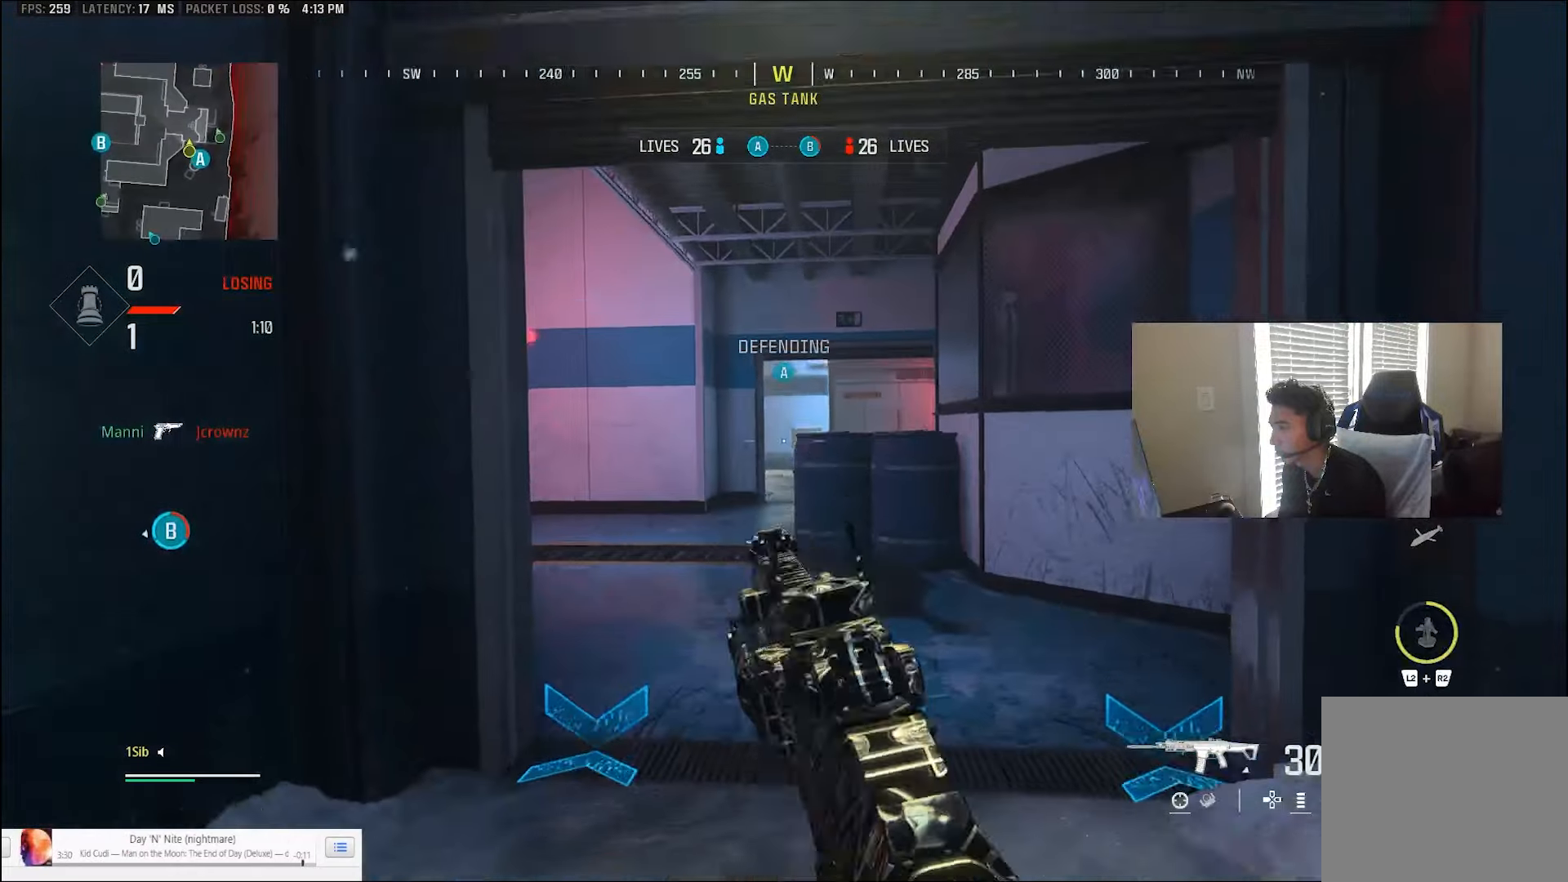
{"dt_ms": 1000, "buttons": [], "left_stick": "up-right", "right_stick": "left"}
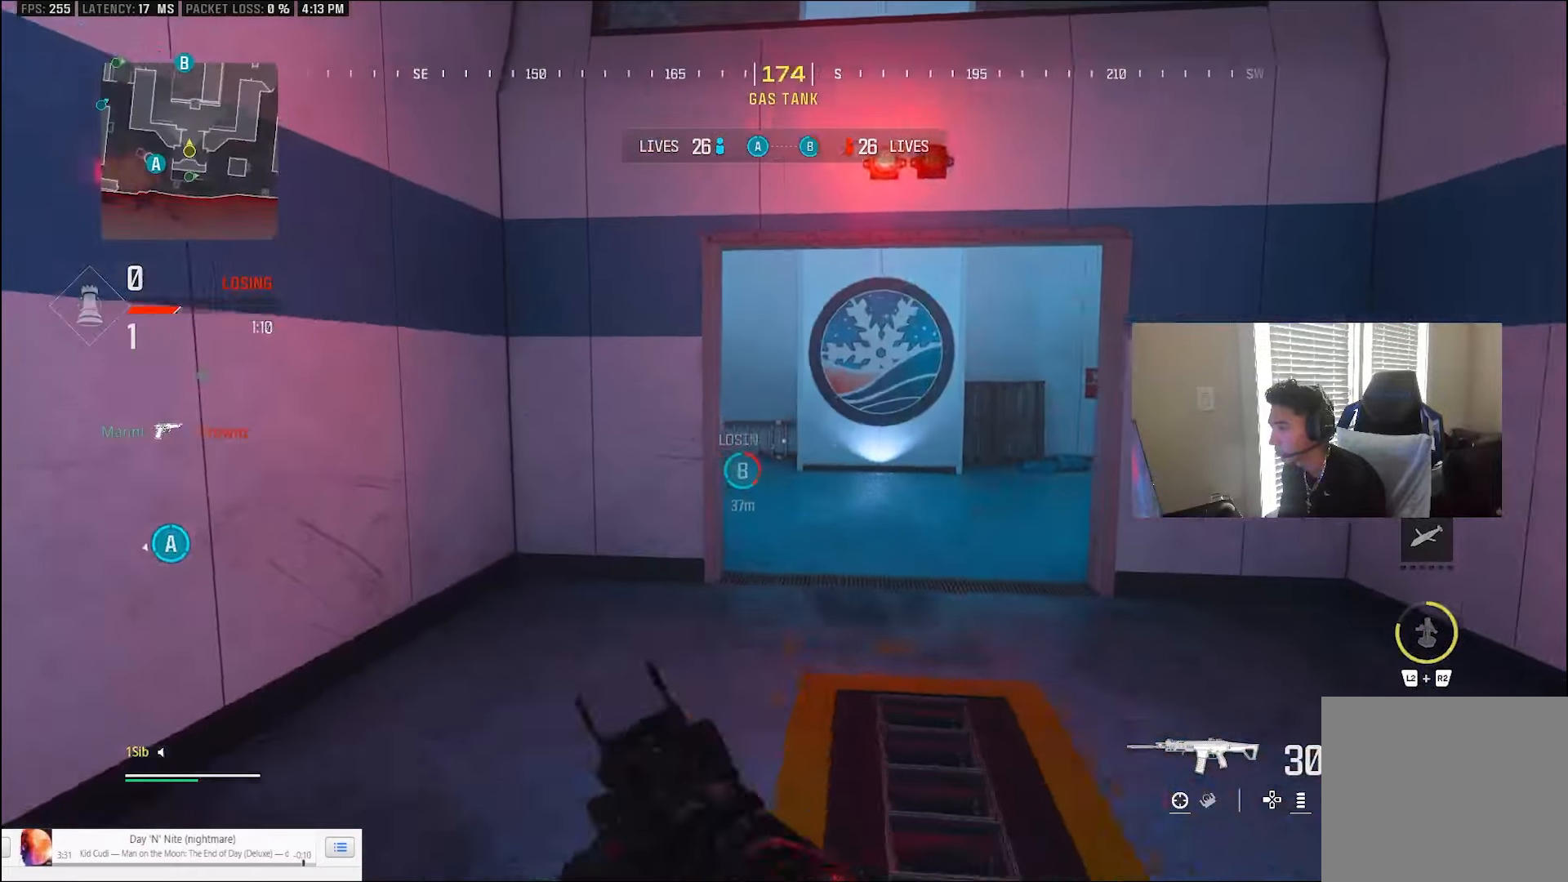
{"dt_ms": 500, "buttons": ["CIRCLE"], "left_stick": "up", "right_stick": "right", "events": [[33, "L3", "down"], [33, "left_stick", "up"], [133, "L3", "up"], [167, "TRIANGLE", "down"], [183, "right_stick", "center"], [200, "L3", "down"], [233, "TRIANGLE", "up"], [300, "L3", "up"], [300, "right_stick", "right"], [400, "CIRCLE", "down"]]}
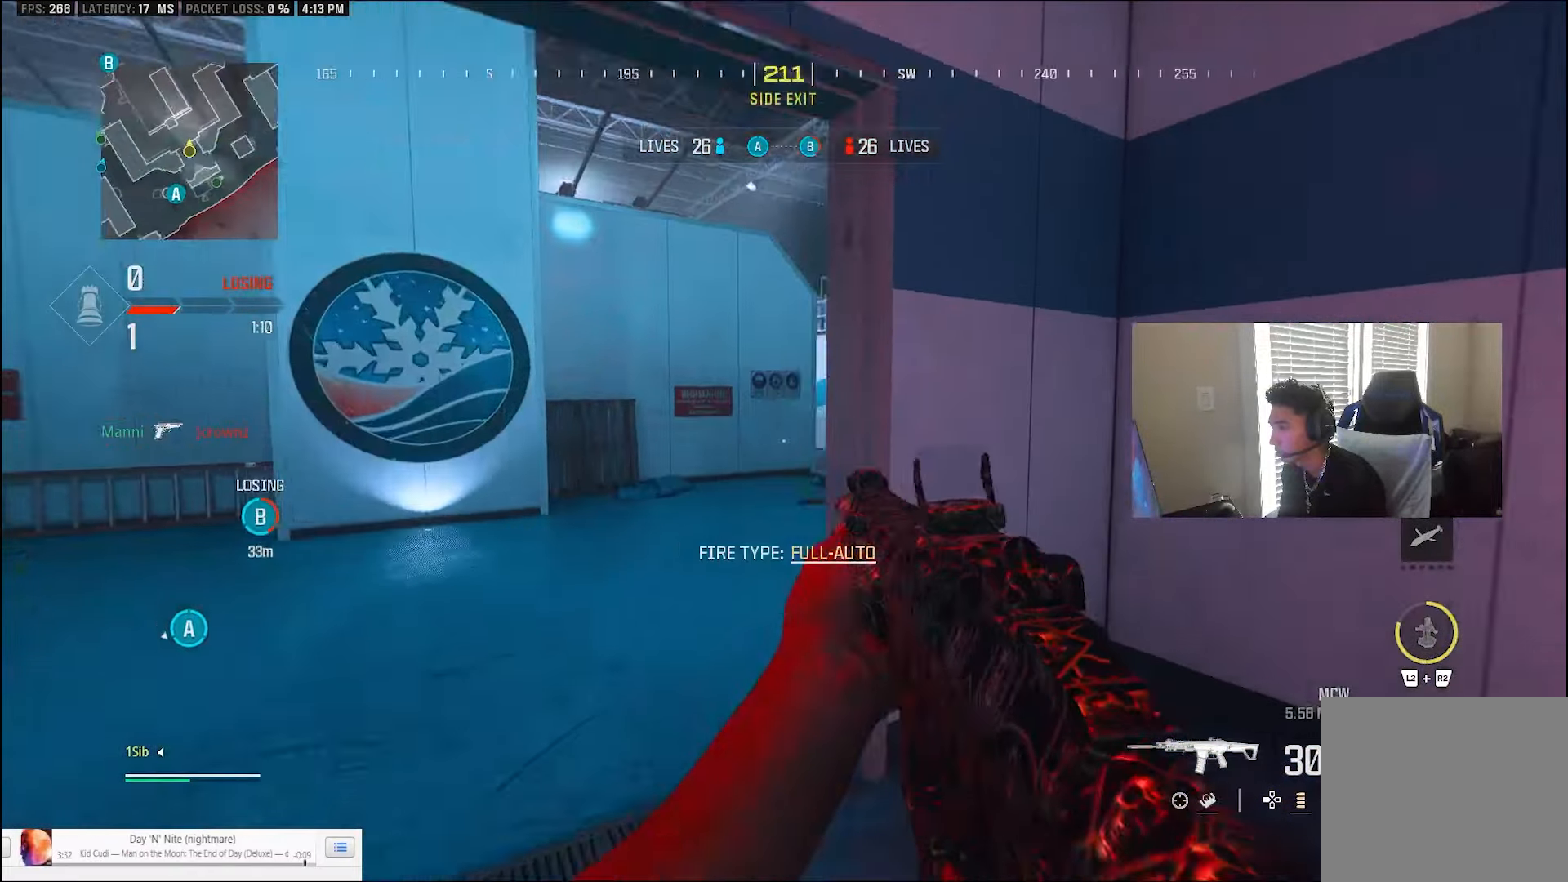
{"dt_ms": 500, "buttons": ["L3"], "left_stick": "up-right", "right_stick": "right"}
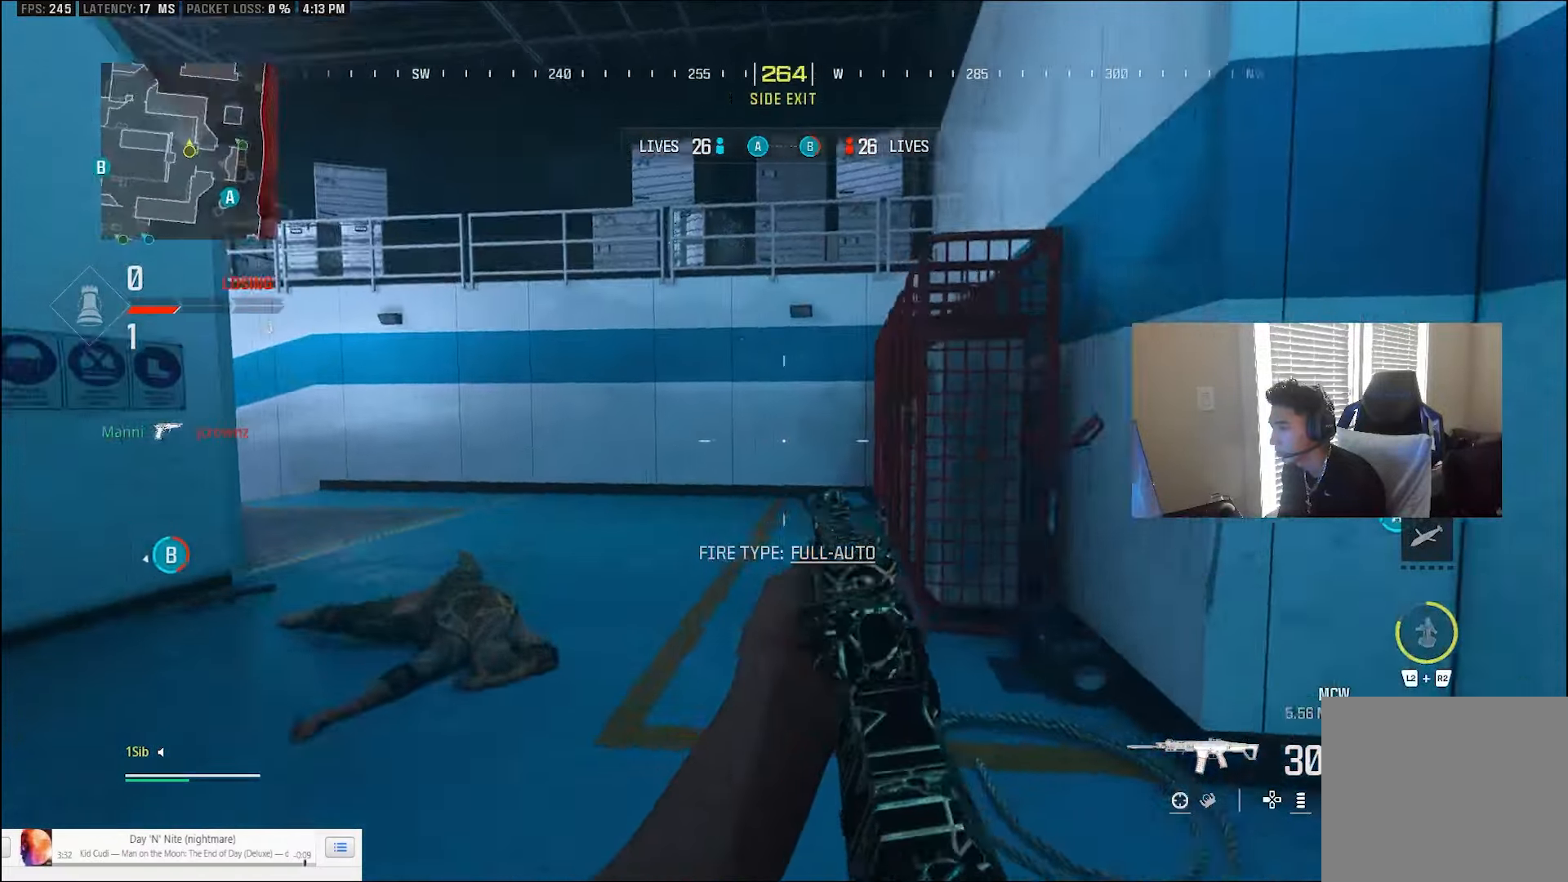
{"dt_ms": 500, "buttons": ["L1"], "left_stick": "right", "right_stick": "left", "events": [[33, "right_stick", "left"], [67, "L3", "up"], [133, "L3", "down"], [133, "left_stick", "up"], [233, "CROSS", "down"], [267, "L1", "down"], [267, "L3", "up"], [267, "left_stick", "right"], [367, "CROSS", "up"]]}
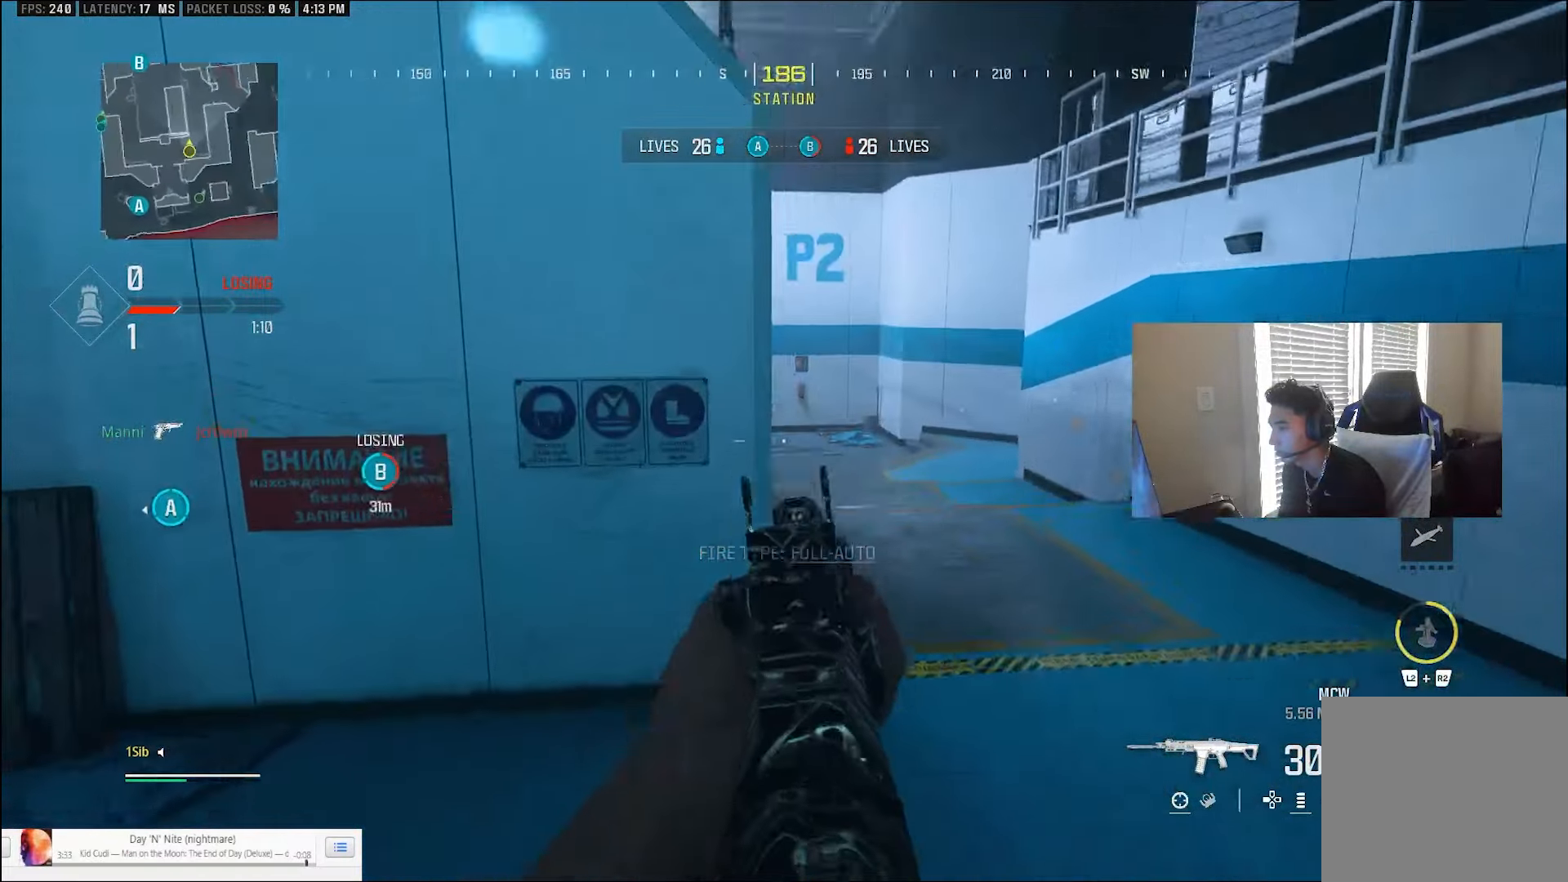
{"dt_ms": 500, "buttons": [], "left_stick": "up-right", "right_stick": "center", "events": [[167, "L1", "up"], [233, "L1", "down"], [333, "L1", "up"], [400, "L1", "down"], [417, "right_stick", "center"], [467, "L1", "up"], [500, "left_stick", "up-right"]]}
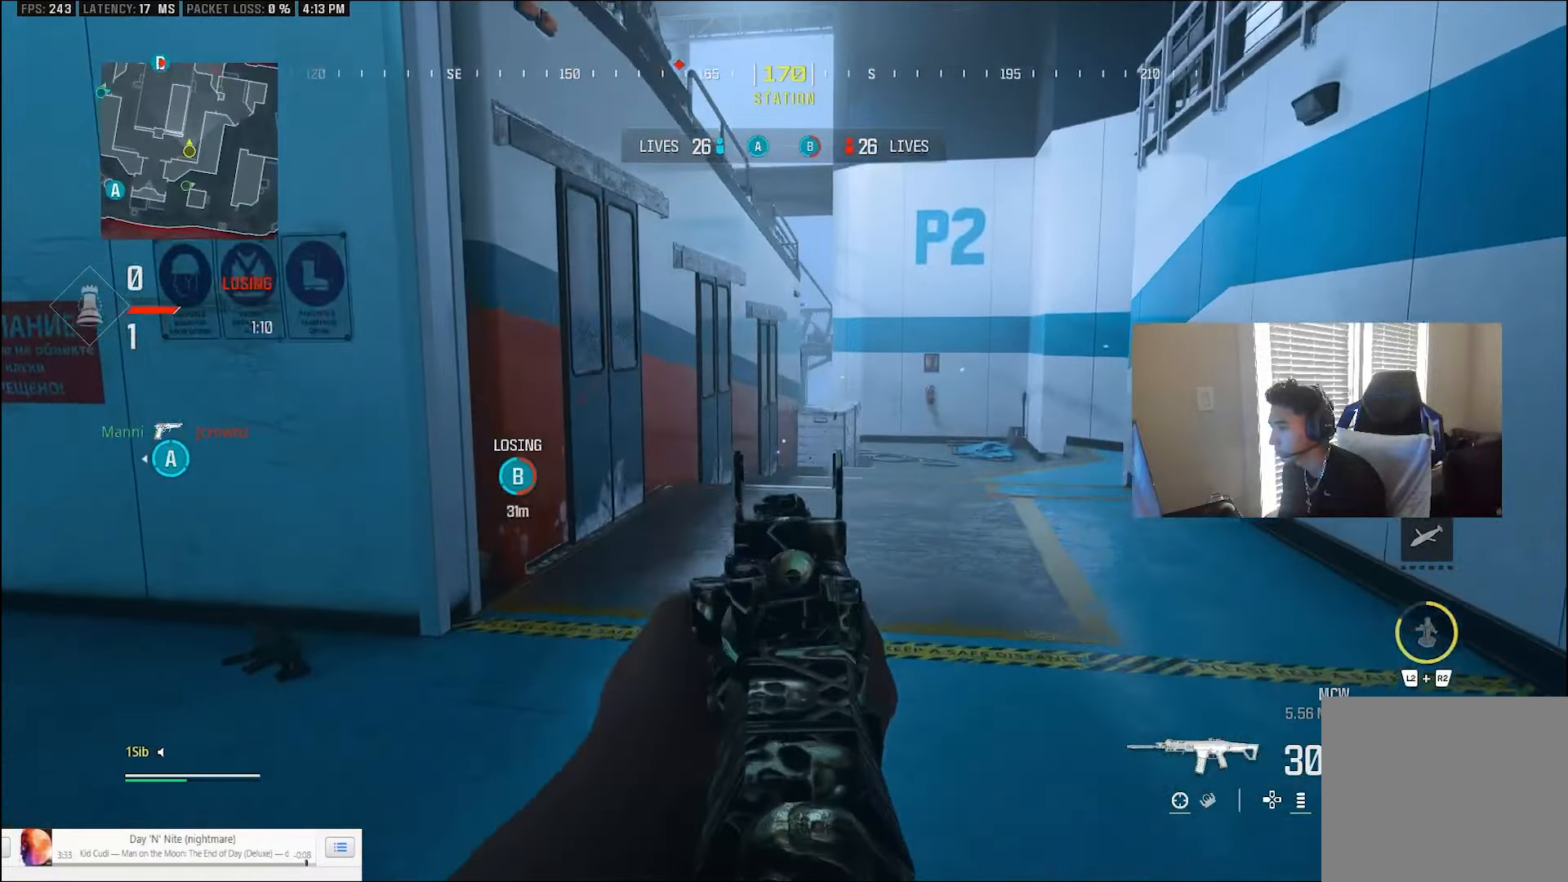
{"dt_ms": 500, "buttons": ["CIRCLE"], "left_stick": "up", "right_stick": "right", "events": [[33, "L3", "down"], [33, "left_stick", "up"], [133, "L3", "up"], [233, "L3", "down"], [300, "L3", "up"], [400, "CIRCLE", "down"], [500, "right_stick", "right"]]}
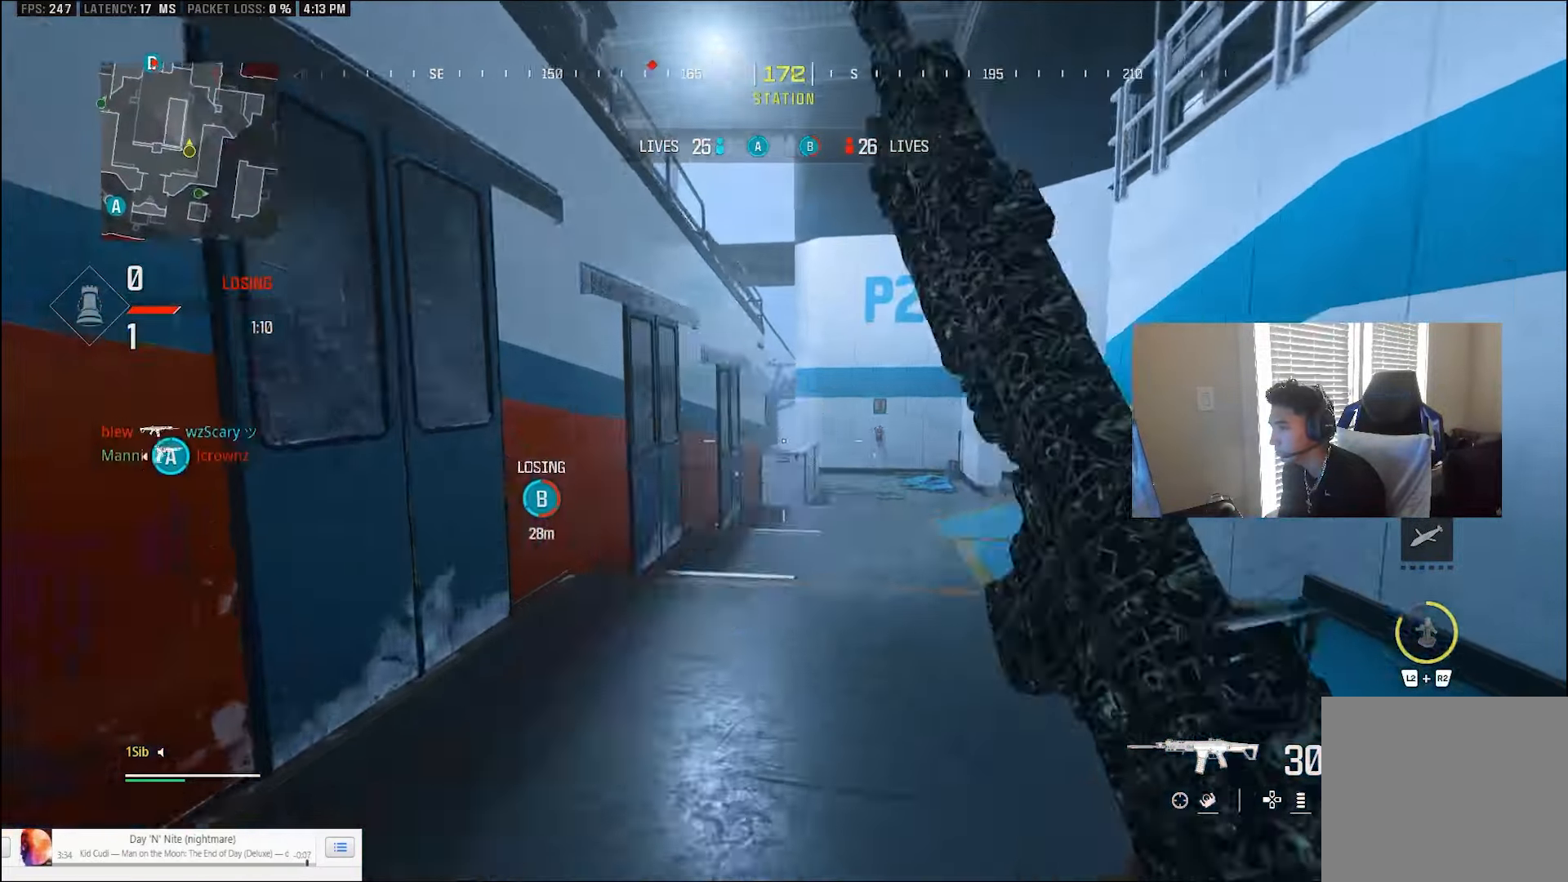
{"dt_ms": 500, "buttons": ["CROSS"], "left_stick": "left", "right_stick": "right"}
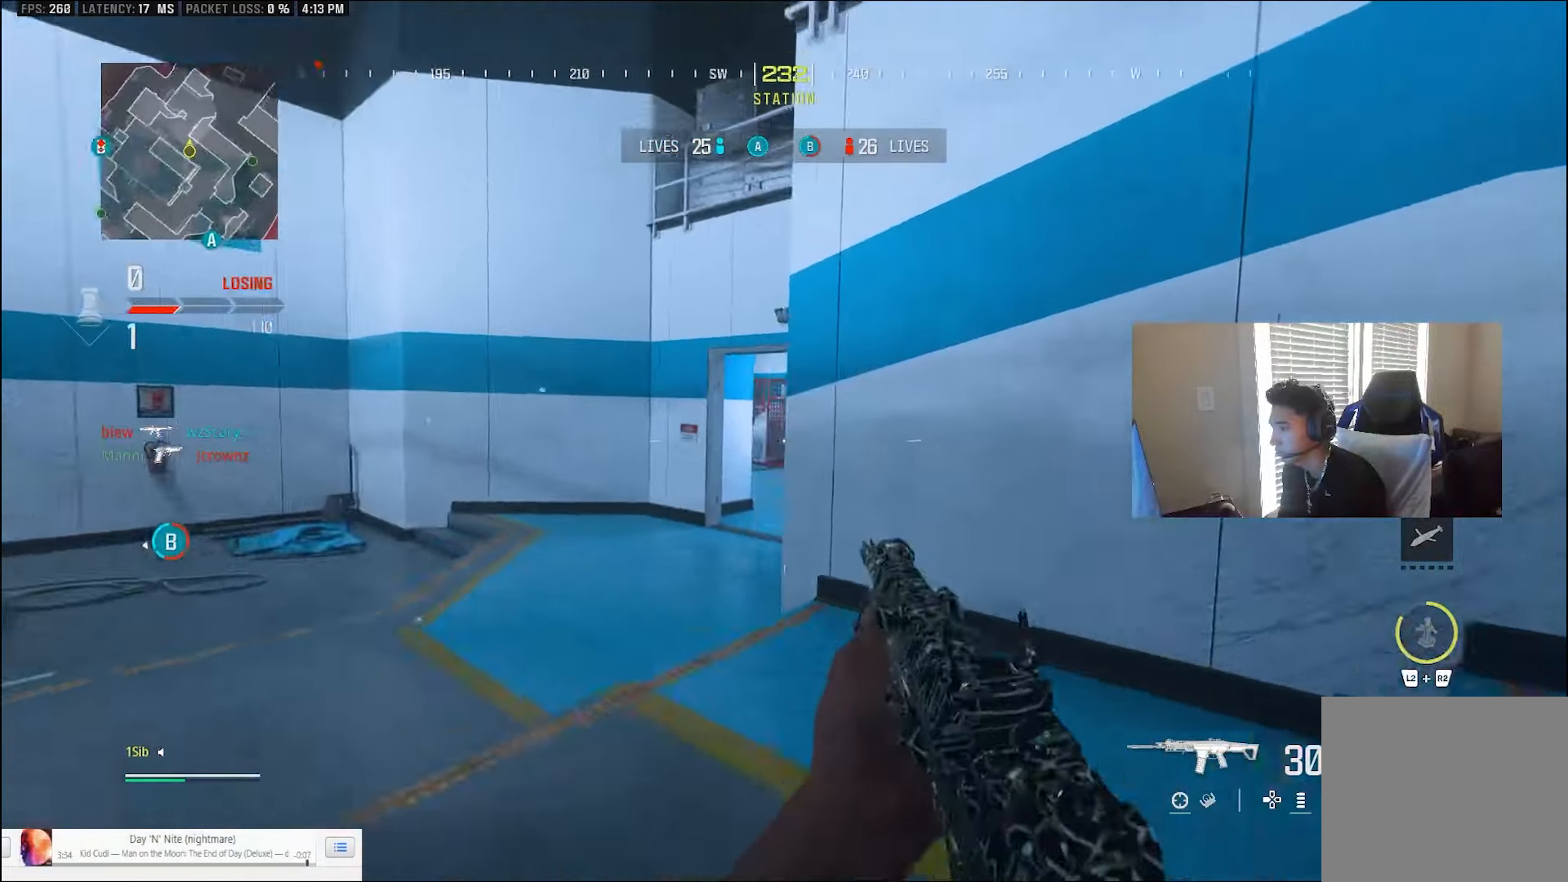
{"dt_ms": 500, "buttons": ["CROSS"], "left_stick": "up-left", "right_stick": "down-left", "events": [[33, "CROSS", "up"], [100, "L3", "down"], [133, "right_stick", "center"], [167, "L3", "up"], [200, "right_stick", "left"], [217, "left_stick", "up-left"], [233, "L3", "down"], [367, "L3", "up"], [433, "CROSS", "down"], [467, "right_stick", "down-left"]]}
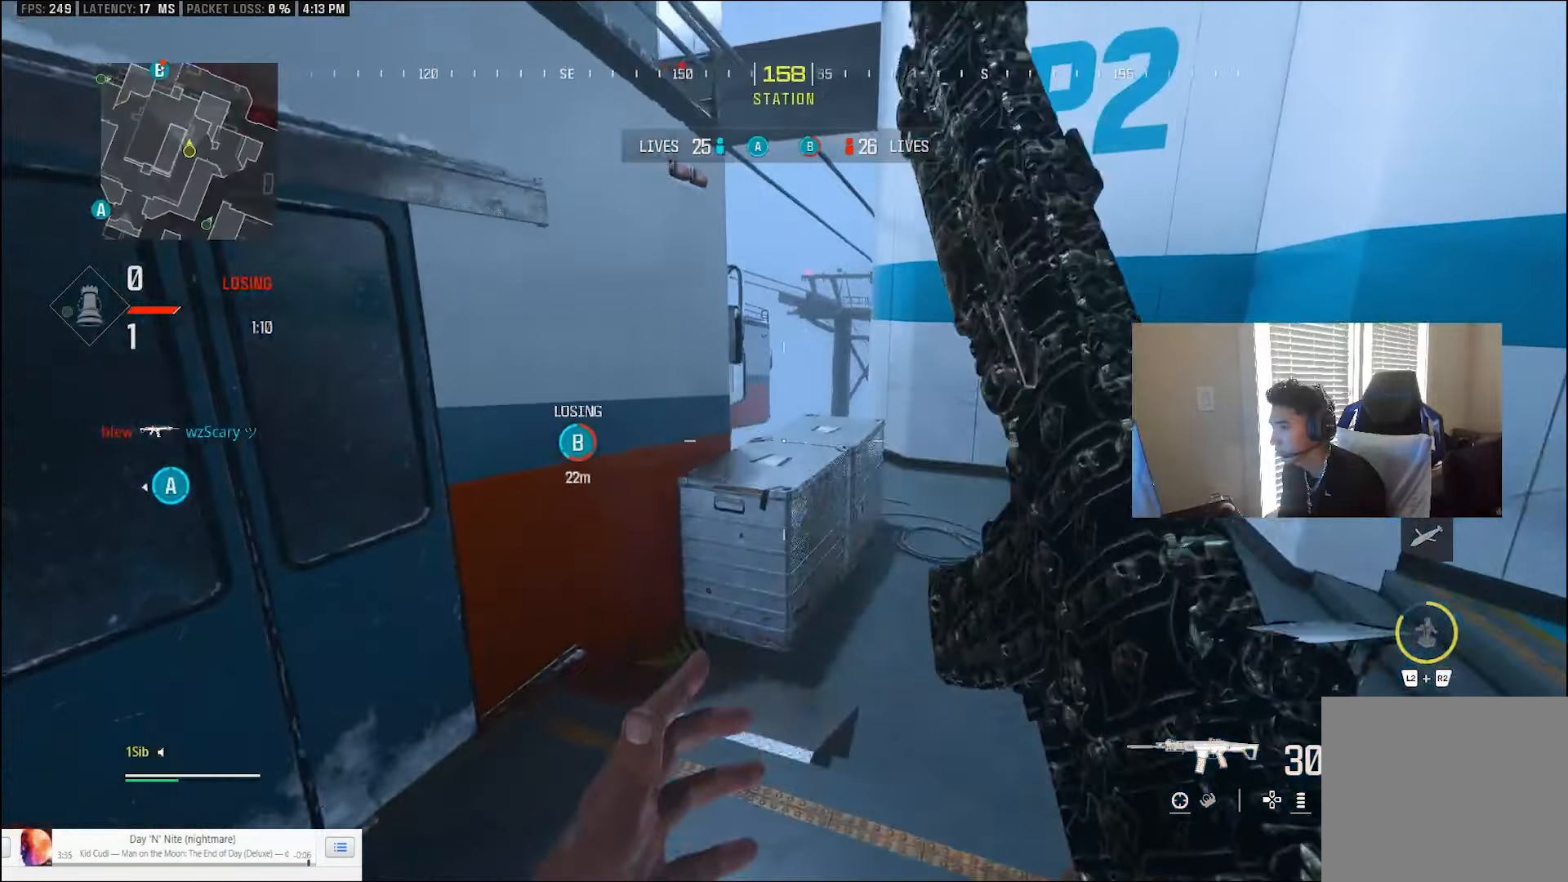
{"dt_ms": 500, "buttons": ["TRIANGLE"], "left_stick": "up", "right_stick": "down-left", "events": [[33, "CROSS", "up"], [33, "L1", "down"], [133, "L1", "up"], [200, "L1", "down"], [233, "L1", "up"], [433, "left_stick", "up"], [500, "TRIANGLE", "down"]]}
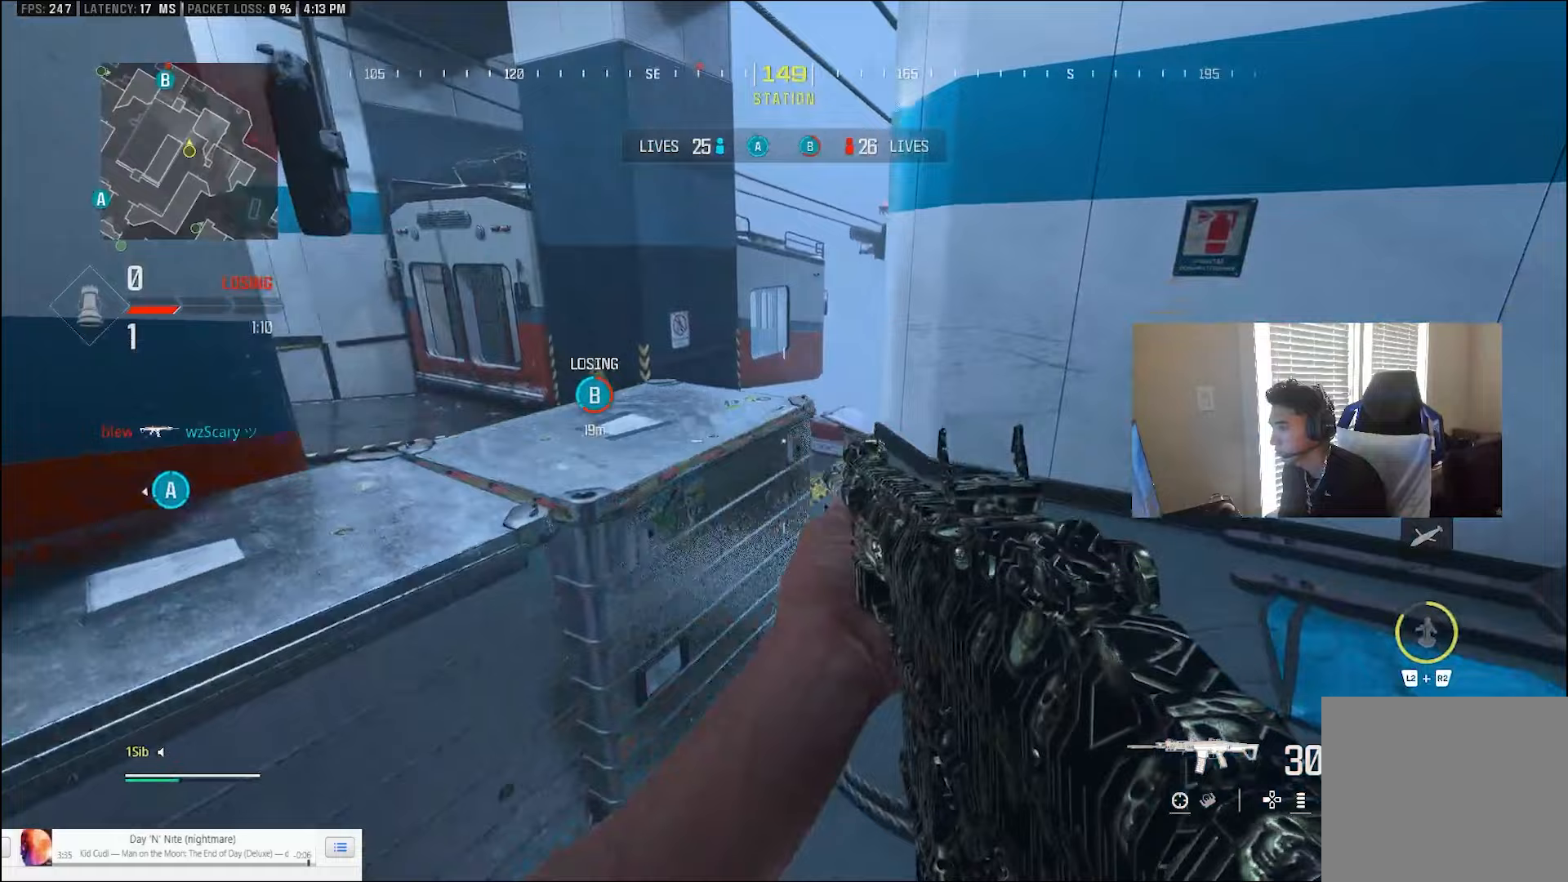
{"dt_ms": 500, "buttons": ["L3"], "left_stick": "up", "right_stick": "left", "events": [[67, "L3", "down"], [67, "TRIANGLE", "up"], [67, "right_stick", "center"], [167, "L3", "up"], [267, "L3", "down"], [300, "TRIANGLE", "down"], [400, "TRIANGLE", "up"], [433, "right_stick", "left"]]}
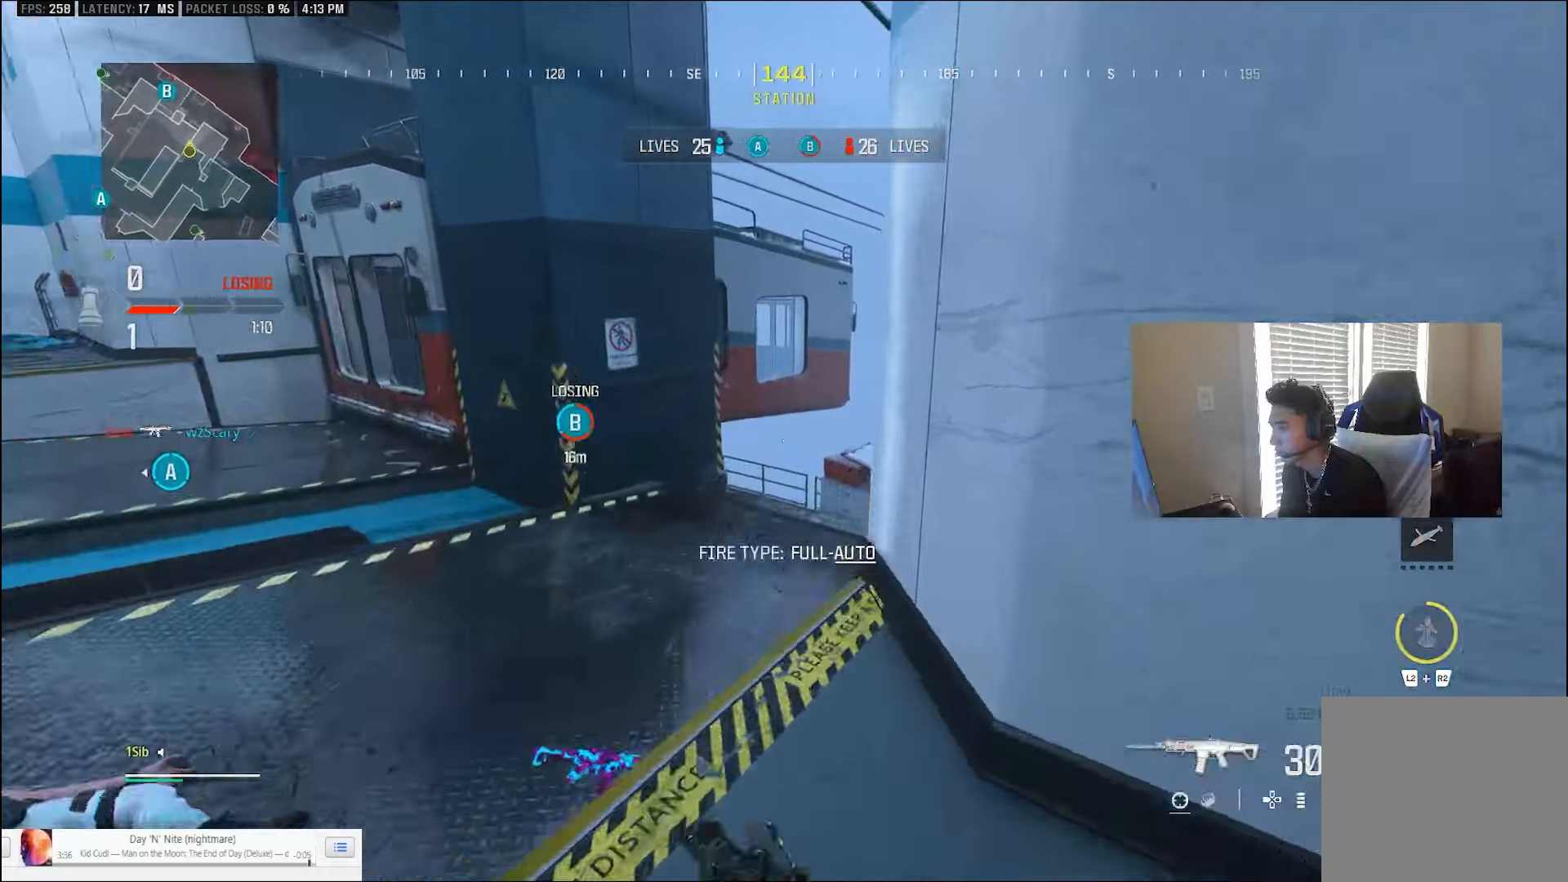
{"dt_ms": 500, "buttons": [], "left_stick": "up-right", "right_stick": "down-right", "events": [[33, "L3", "up"], [67, "CIRCLE", "down"], [100, "L3", "down"], [133, "right_stick", "down-left"], [267, "CIRCLE", "up"], [333, "CROSS", "down"], [333, "right_stick", "center"], [367, "L3", "up"], [367, "left_stick", "up-right"], [433, "CROSS", "up"], [433, "right_stick", "down-right"]]}
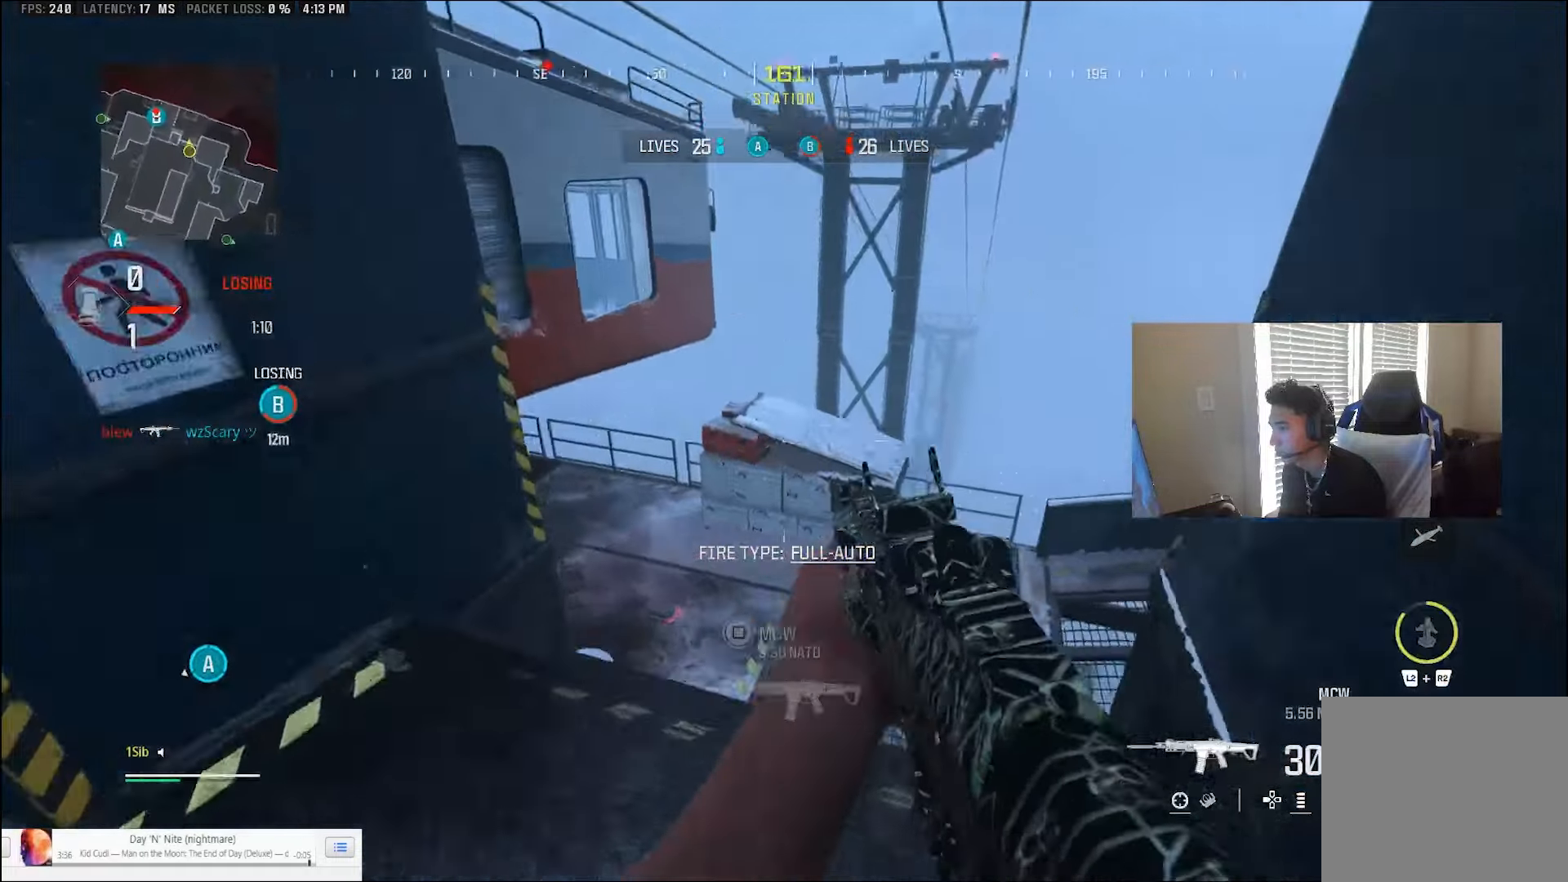
{"dt_ms": 500, "buttons": [], "left_stick": "down-right", "right_stick": "up-left", "events": [[50, "right_stick", "center"], [133, "L3", "down"], [200, "L3", "up"], [250, "right_stick", "left"], [267, "L3", "down"], [400, "L3", "up"], [417, "left_stick", "down-right"], [433, "right_stick", "up-left"]]}
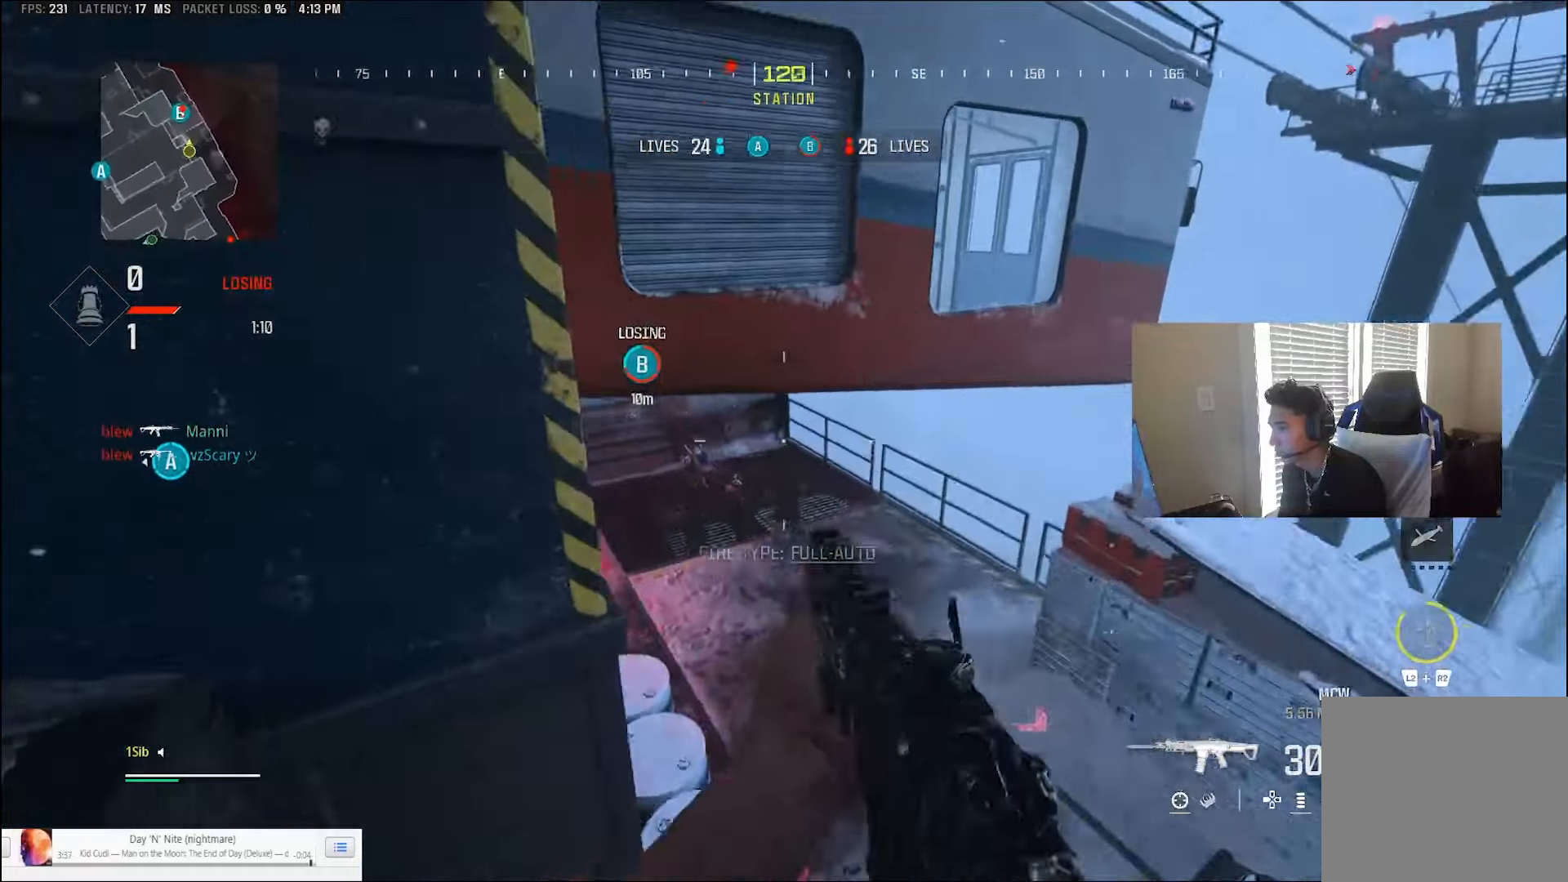
{"dt_ms": 500, "buttons": ["L1", "R1"], "left_stick": "down-left", "right_stick": "up-left", "events": [[33, "L1", "down"], [267, "R1", "down"], [267, "left_stick", "down-left"]]}
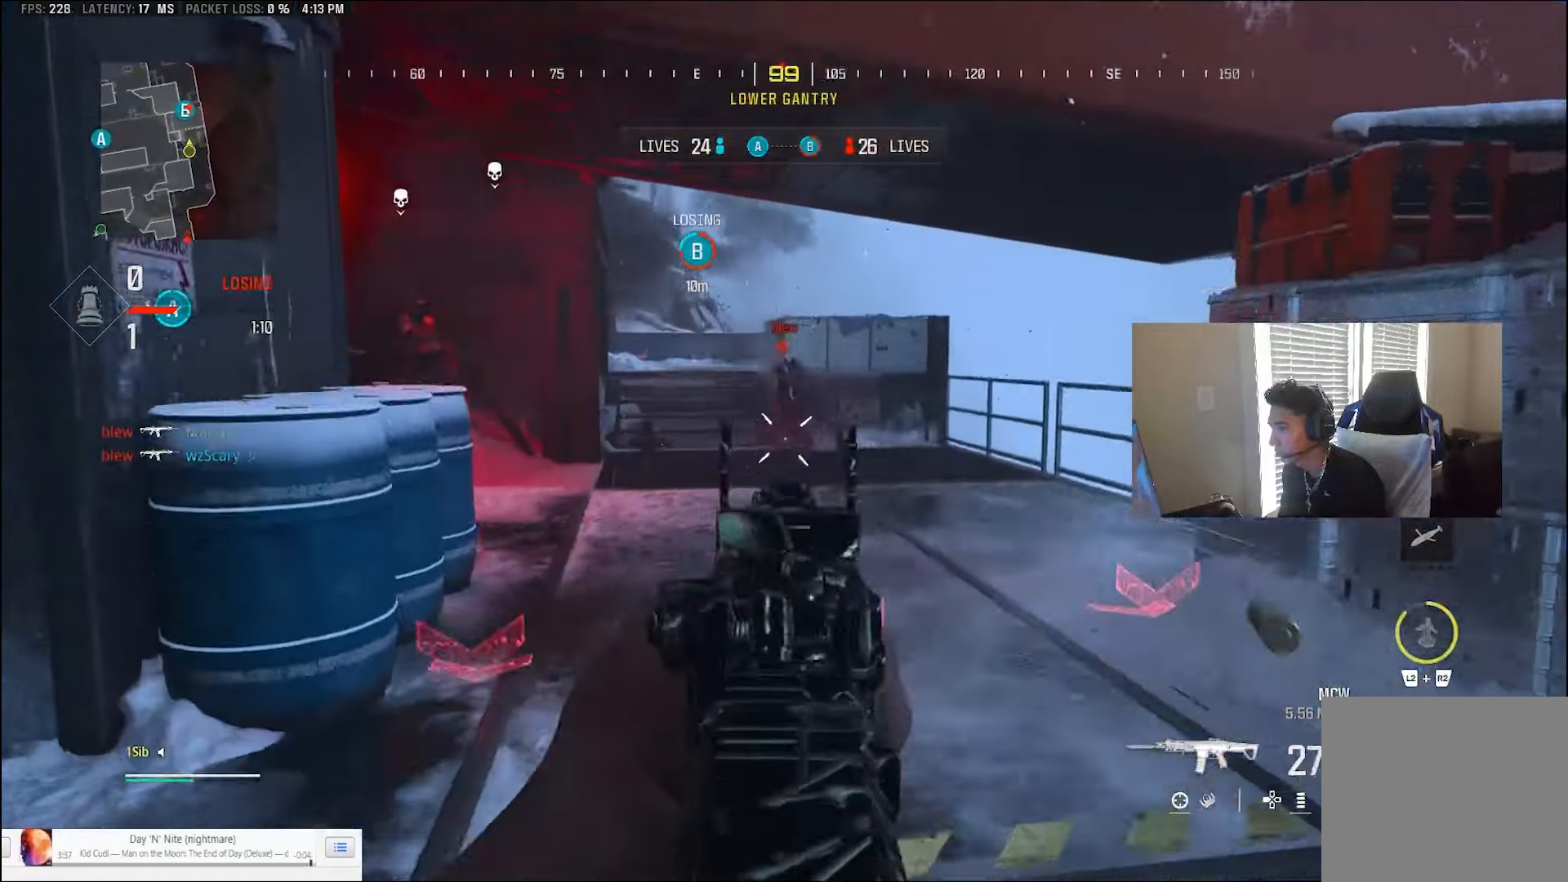
{"dt_ms": 500, "buttons": ["R1"], "left_stick": "down-left", "right_stick": "down-left", "events": [[33, "right_stick", "up"], [200, "right_stick", "up-right"], [367, "CROSS", "down"], [367, "right_stick", "center"], [433, "L1", "up"], [433, "right_stick", "down-left"], [500, "CROSS", "up"]]}
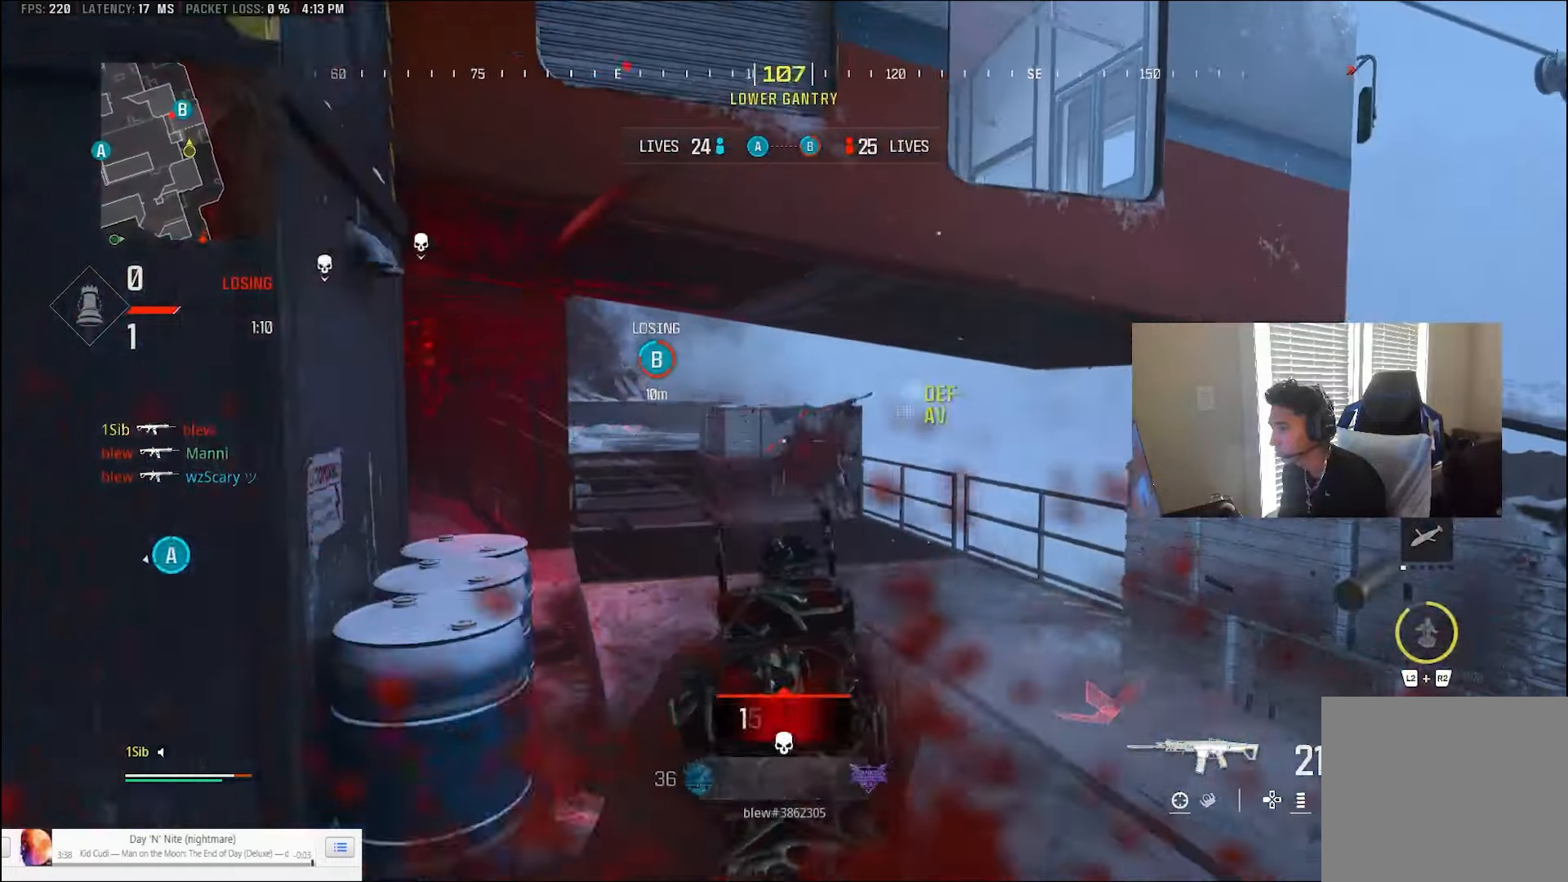
{"dt_ms": 500, "buttons": ["L1", "R1"], "left_stick": "down-right", "right_stick": "down", "events": [[33, "L1", "down"], [67, "right_stick", "left"], [233, "right_stick", "up"], [267, "left_stick", "down-right"], [433, "right_stick", "down"]]}
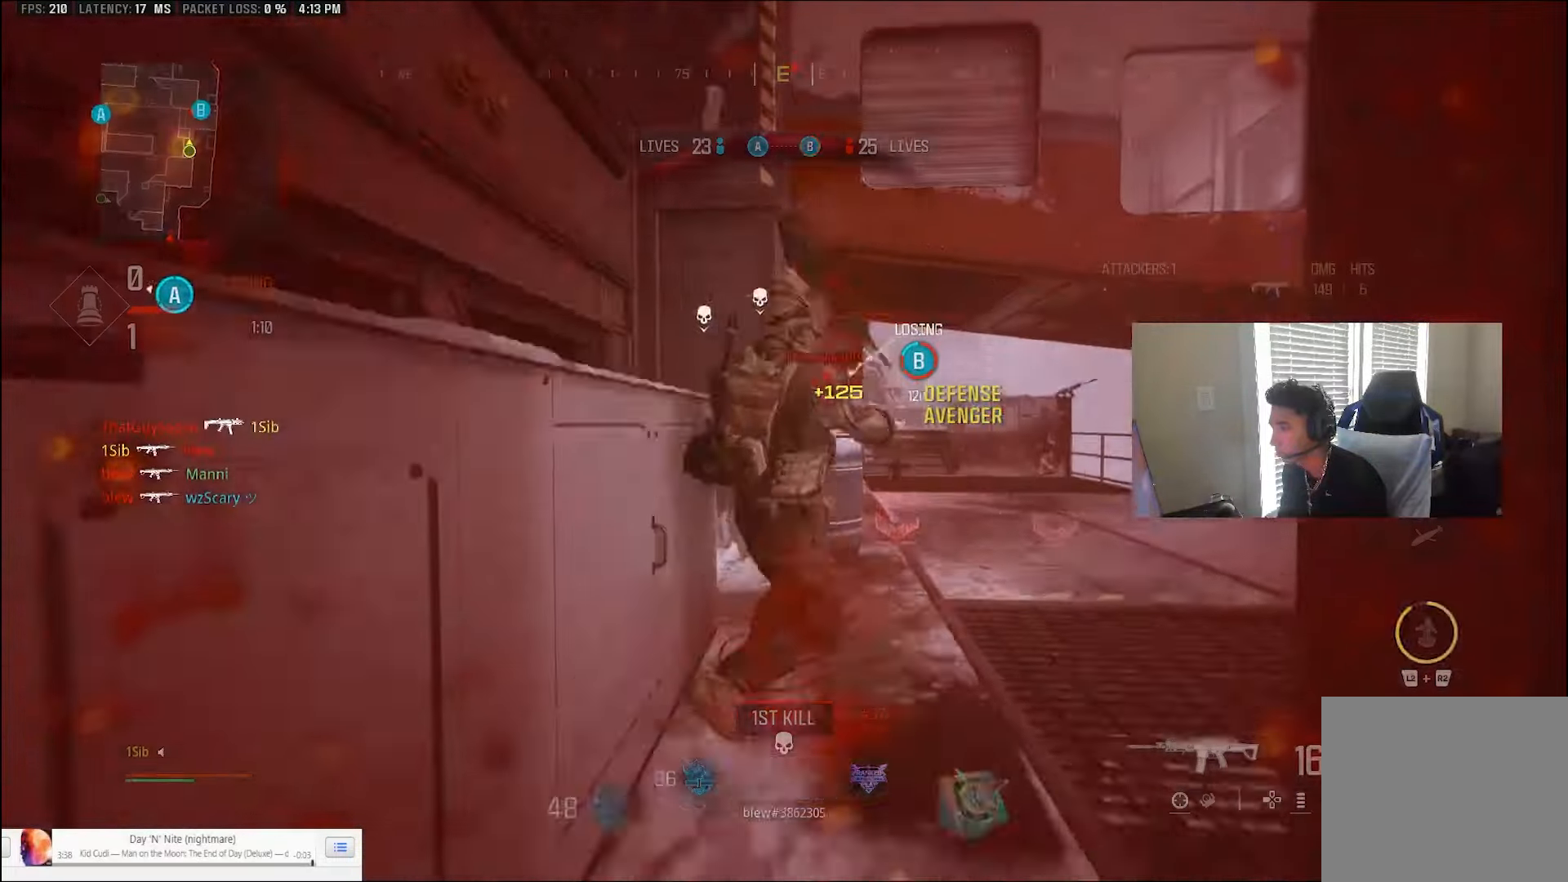
{"dt_ms": 500, "buttons": ["L1"], "left_stick": "right", "right_stick": "center", "events": [[33, "CROSS", "down"], [133, "CROSS", "up"], [217, "right_stick", "center"], [267, "left_stick", "right"], [333, "R1", "up"]]}
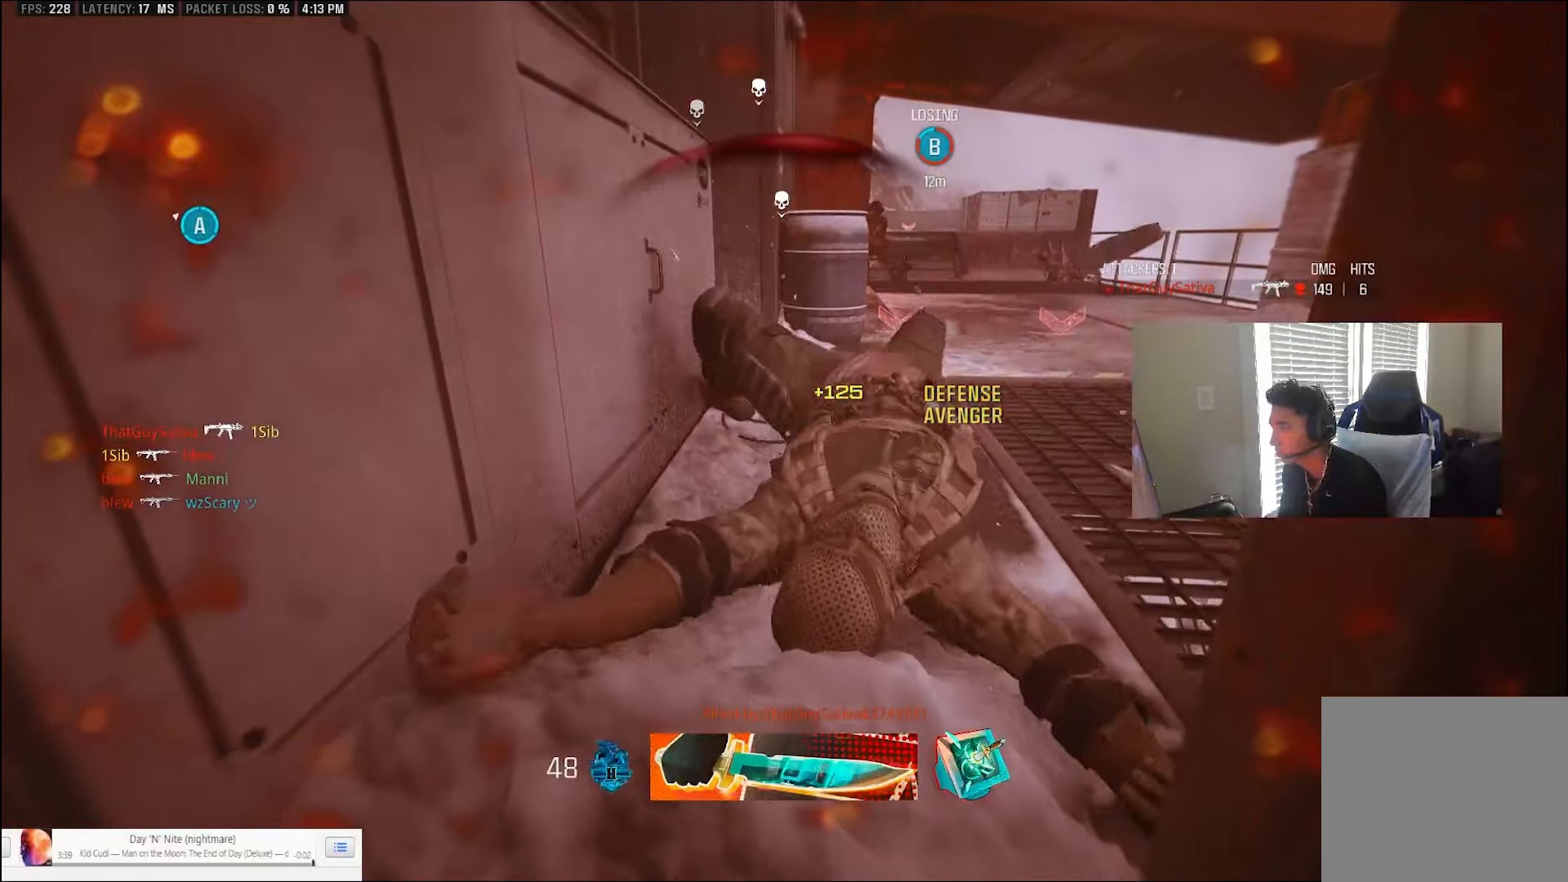
{"dt_ms": 500, "buttons": ["SQUARE"], "left_stick": "up-right", "right_stick": "center", "events": [[33, "L1", "up"], [100, "left_stick", "up-right"], [300, "SQUARE", "down"], [400, "SQUARE", "up"], [500, "SQUARE", "down"]]}
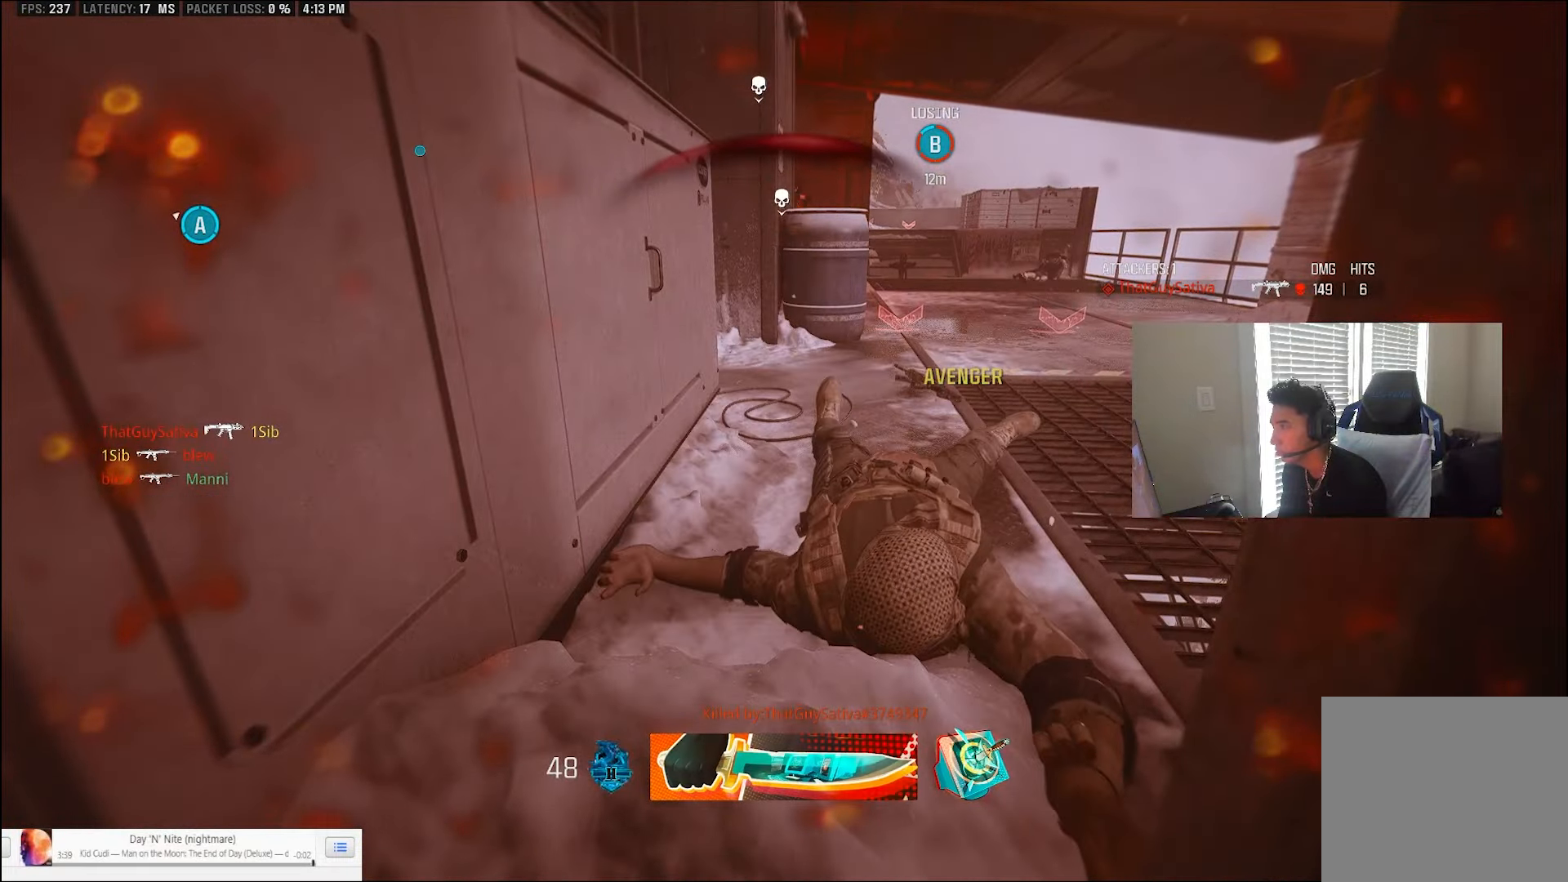
{"dt_ms": 500, "buttons": ["SQUARE"], "left_stick": "up-right", "right_stick": "center", "events": [[100, "SQUARE", "up"], [167, "SQUARE", "down"], [267, "SQUARE", "up"], [333, "SQUARE", "down"], [467, "SQUARE", "up"], [500, "SQUARE", "down"]]}
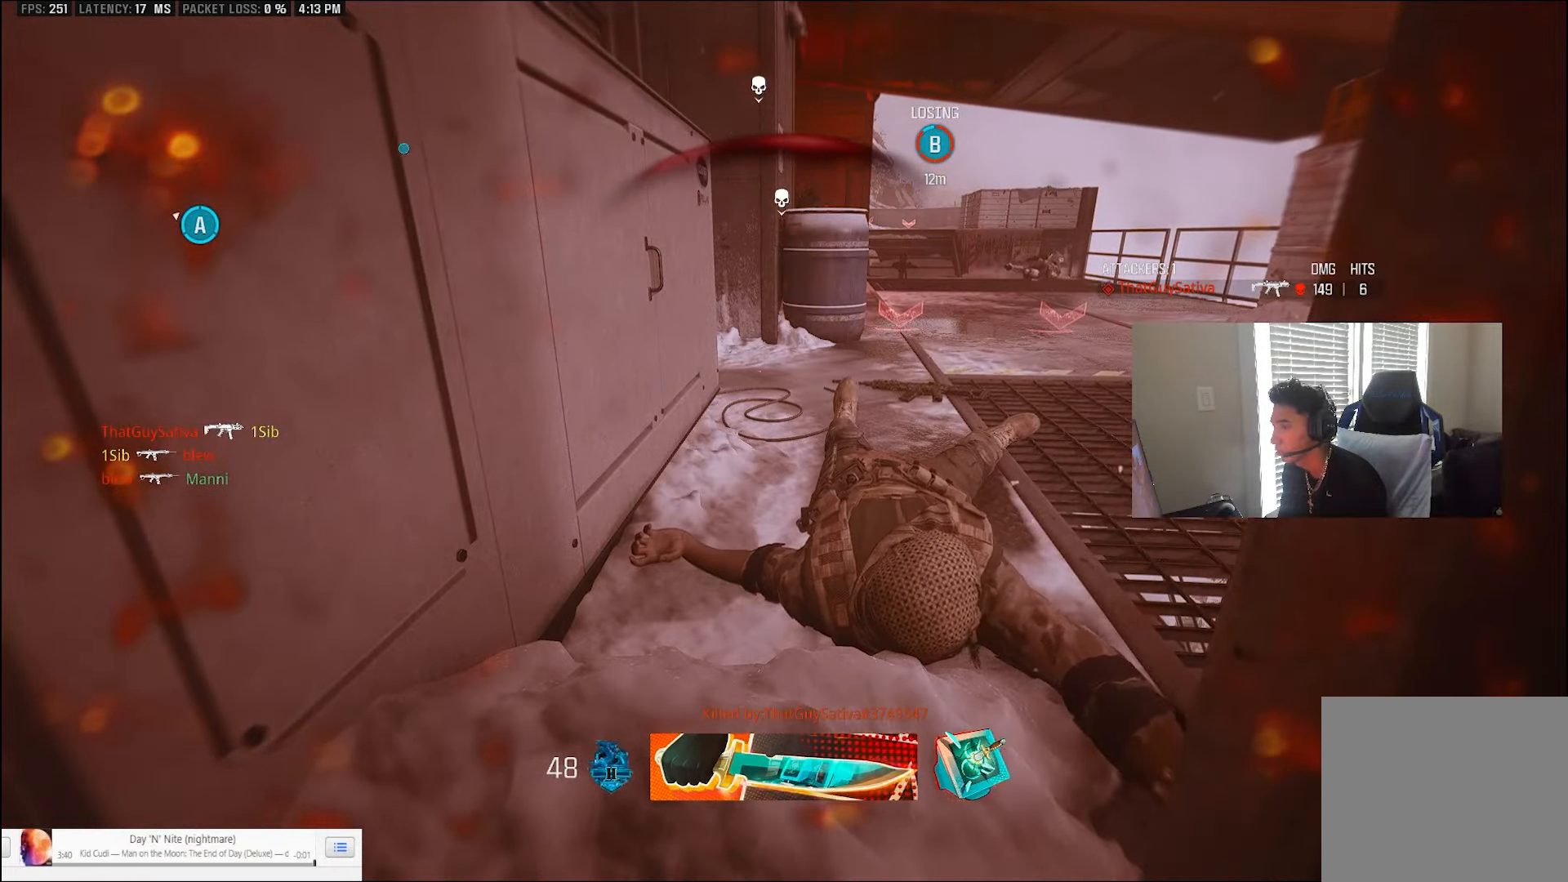
{"dt_ms": 500, "buttons": [], "left_stick": "up-right", "right_stick": "center", "events": [[100, "SQUARE", "up"], [167, "SQUARE", "down"], [400, "SQUARE", "up"]]}
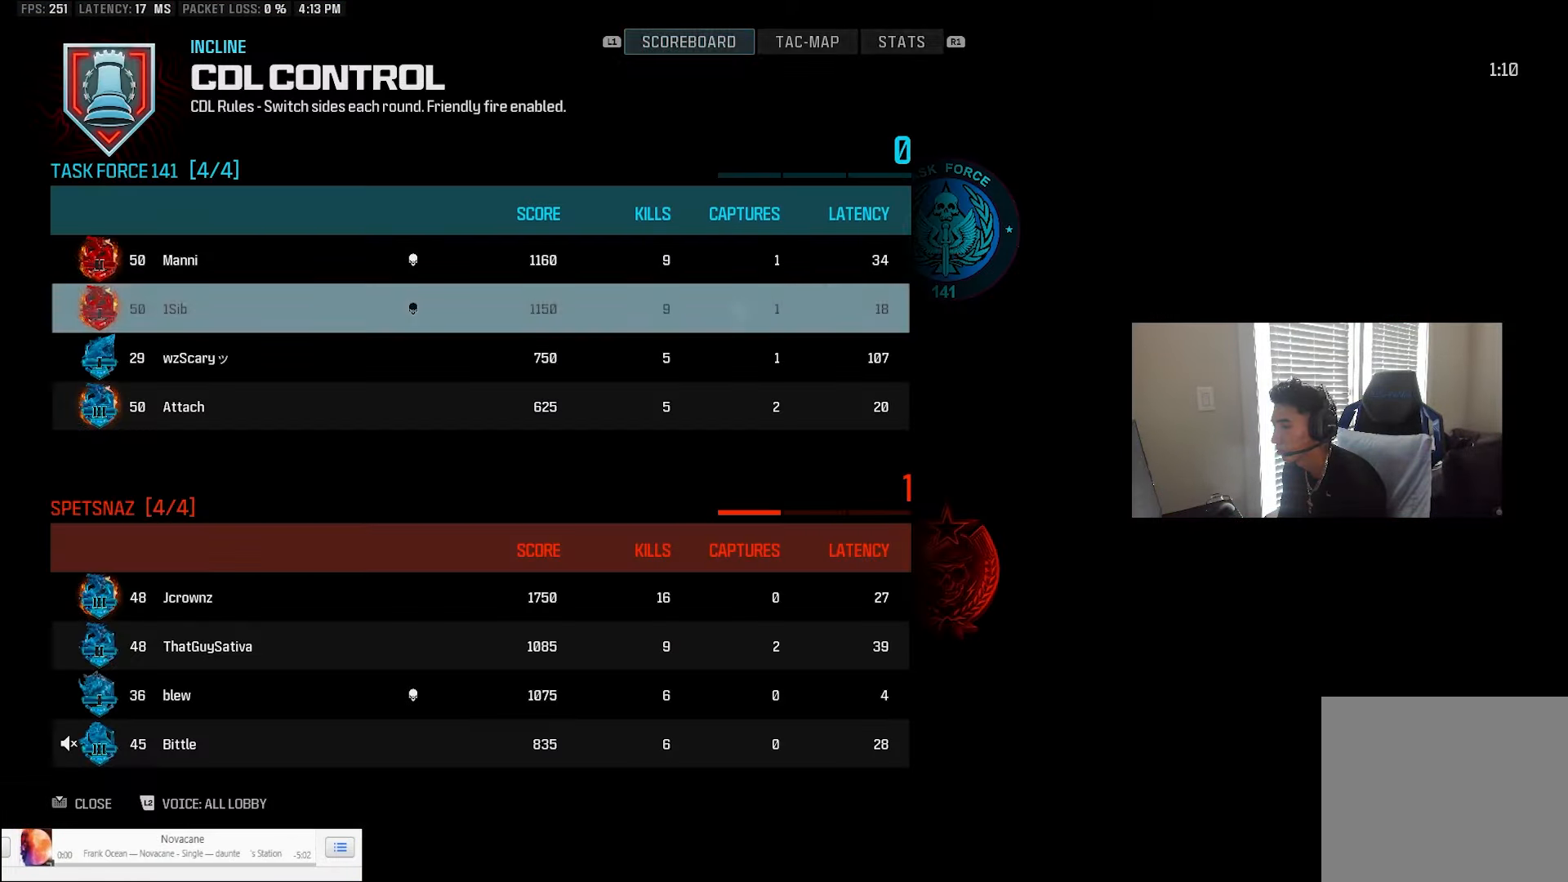
{"dt_ms": 500, "buttons": [], "left_stick": "up-right", "right_stick": "center", "events": [[267, "SQUARE", "down"], [300, "SQUARE", "up"], [433, "SQUARE", "down"], [467, "SQUARE", "up"]]}
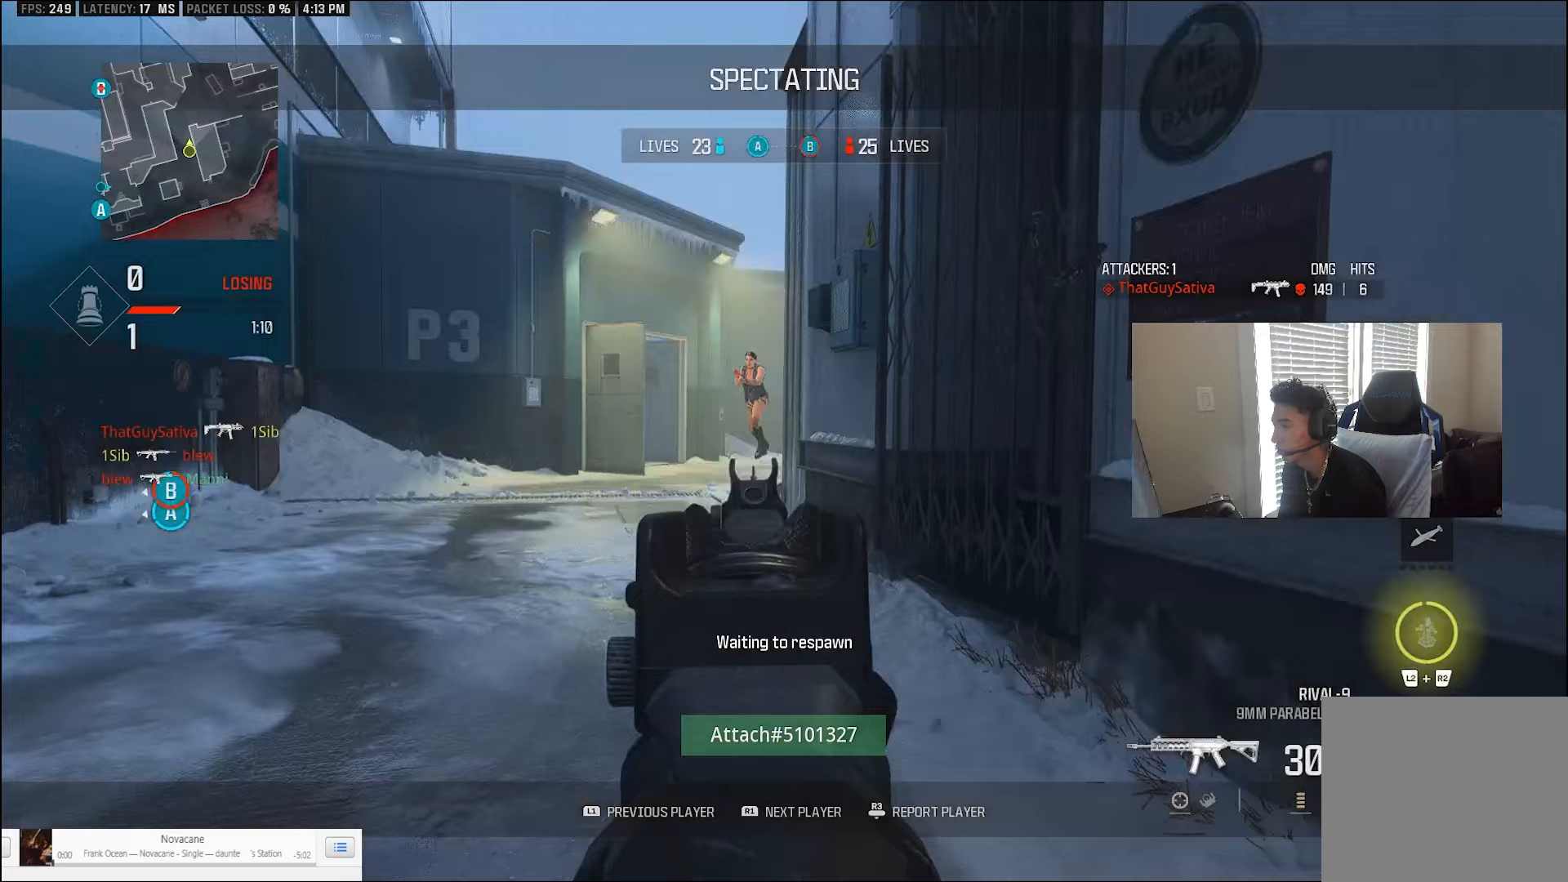
{"dt_ms": 500, "buttons": [], "left_stick": "up-right", "right_stick": "center", "events": [[67, "SQUARE", "down"], [200, "SQUARE", "up"]]}
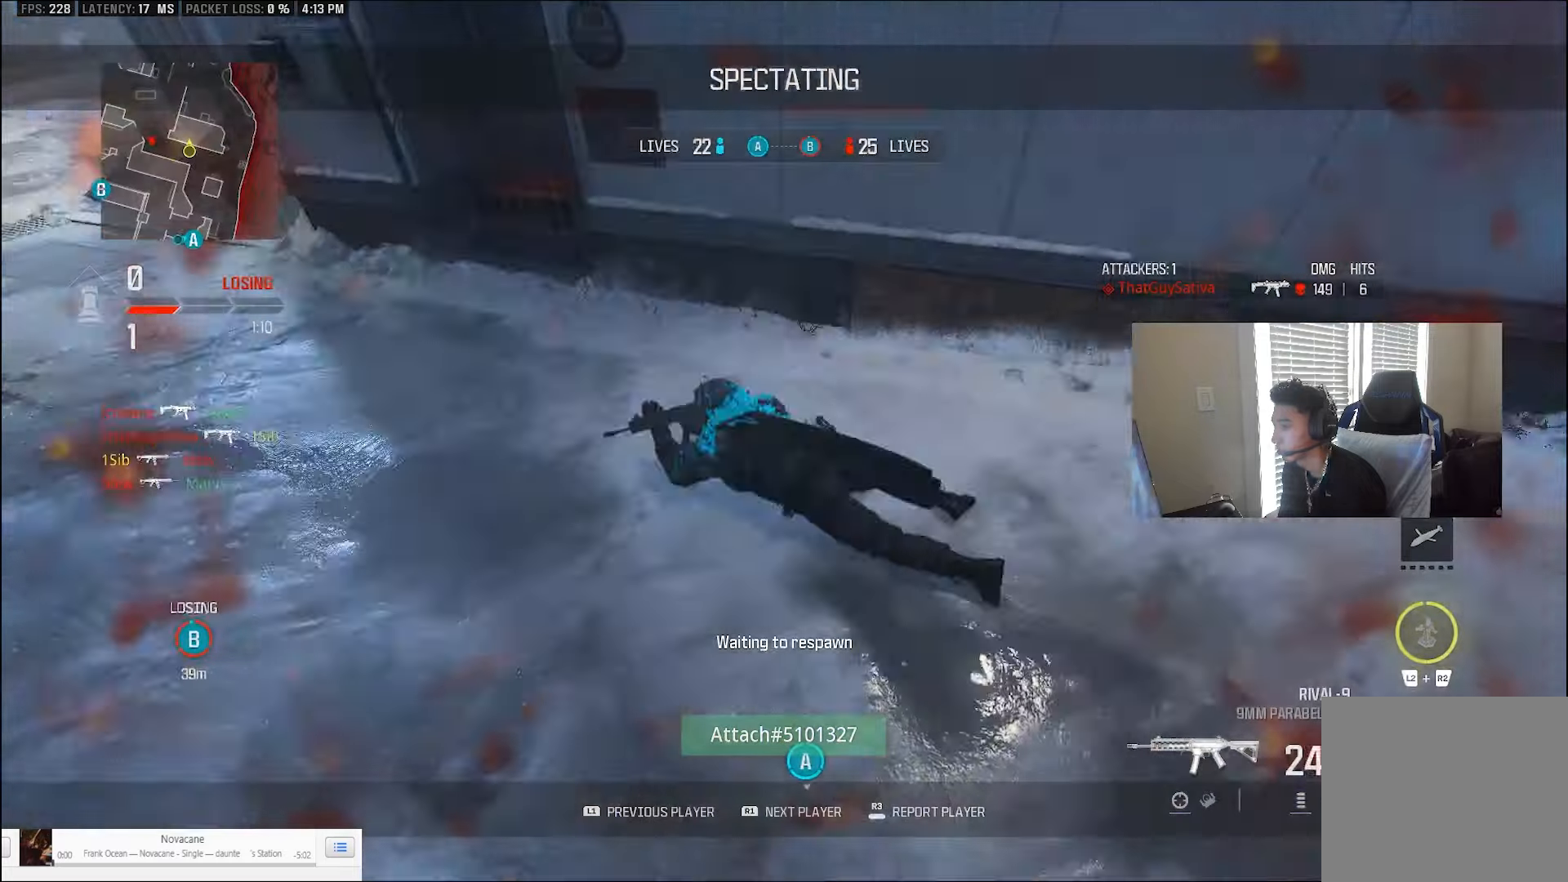
{"dt_ms": 500, "buttons": [], "left_stick": "up-left", "right_stick": "center", "events": [[33, "left_stick", "up"], [167, "left_stick", "up-left"]]}
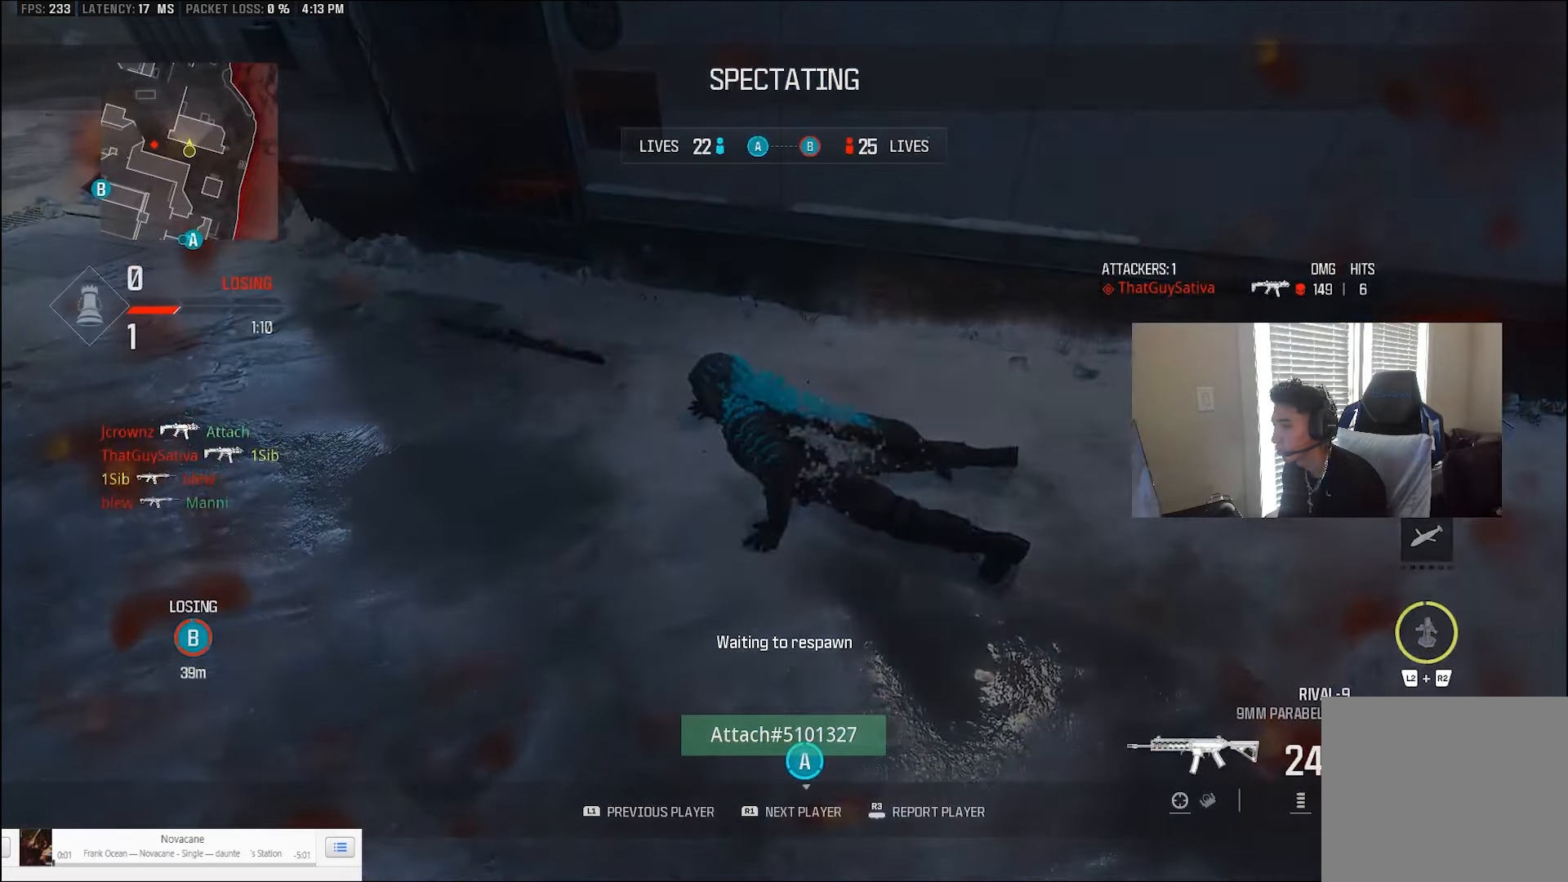
{"dt_ms": 500, "buttons": [], "left_stick": "up", "right_stick": "center", "events": [[133, "left_stick", "up"], [367, "L3", "down"], [500, "L3", "up"]]}
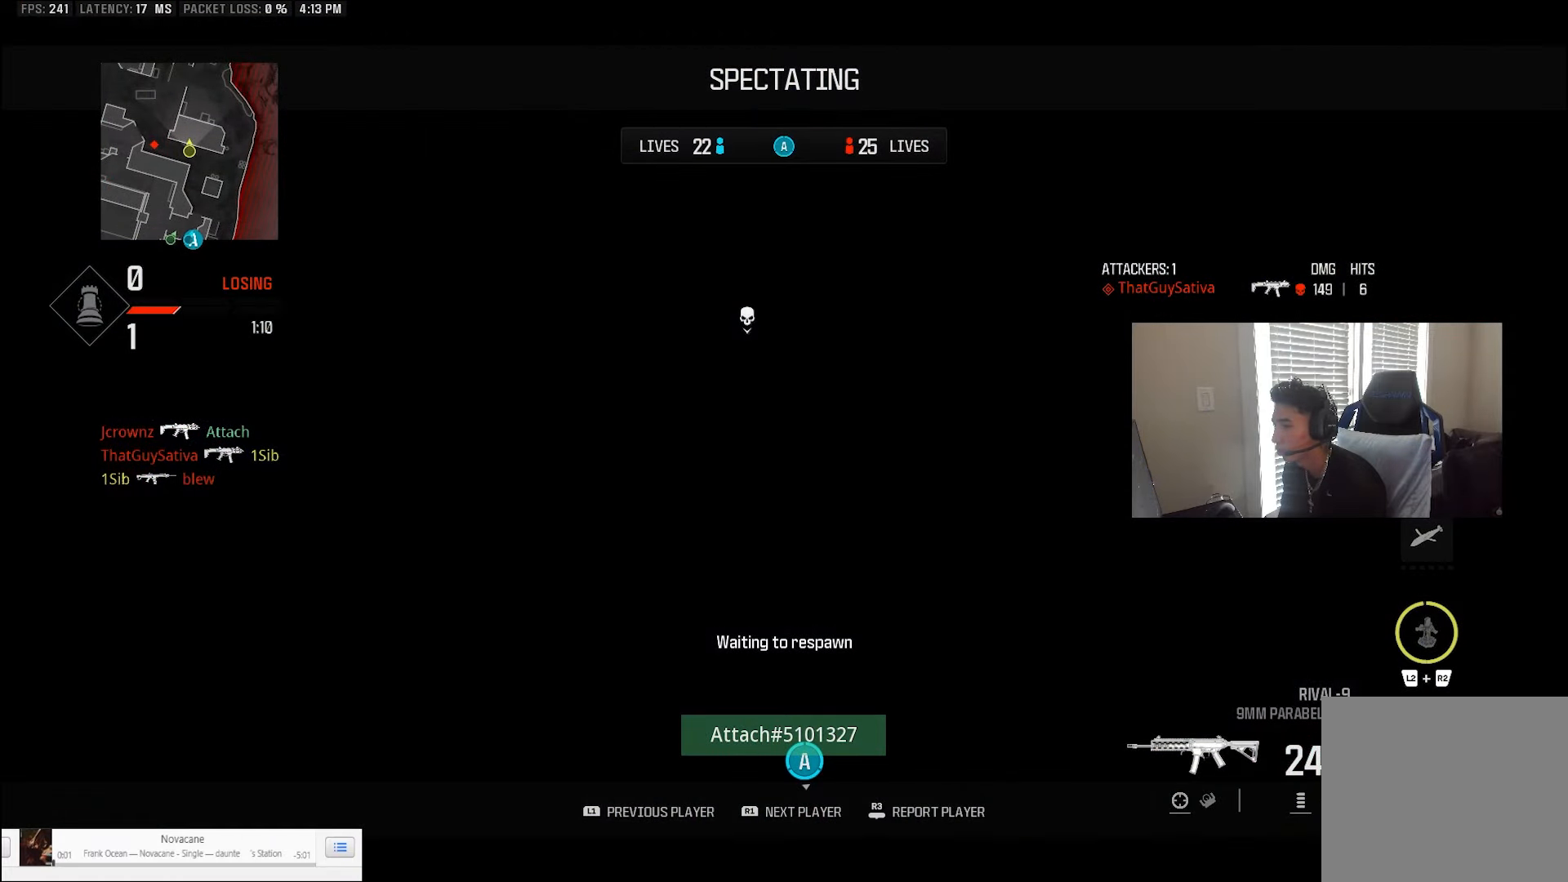
{"dt_ms": 500, "buttons": ["TRIANGLE", "L3"], "left_stick": "up", "right_stick": "center", "events": [[67, "L3", "down"], [167, "L3", "up"], [267, "L3", "down"], [400, "L3", "up"], [467, "L3", "down"], [500, "TRIANGLE", "down"]]}
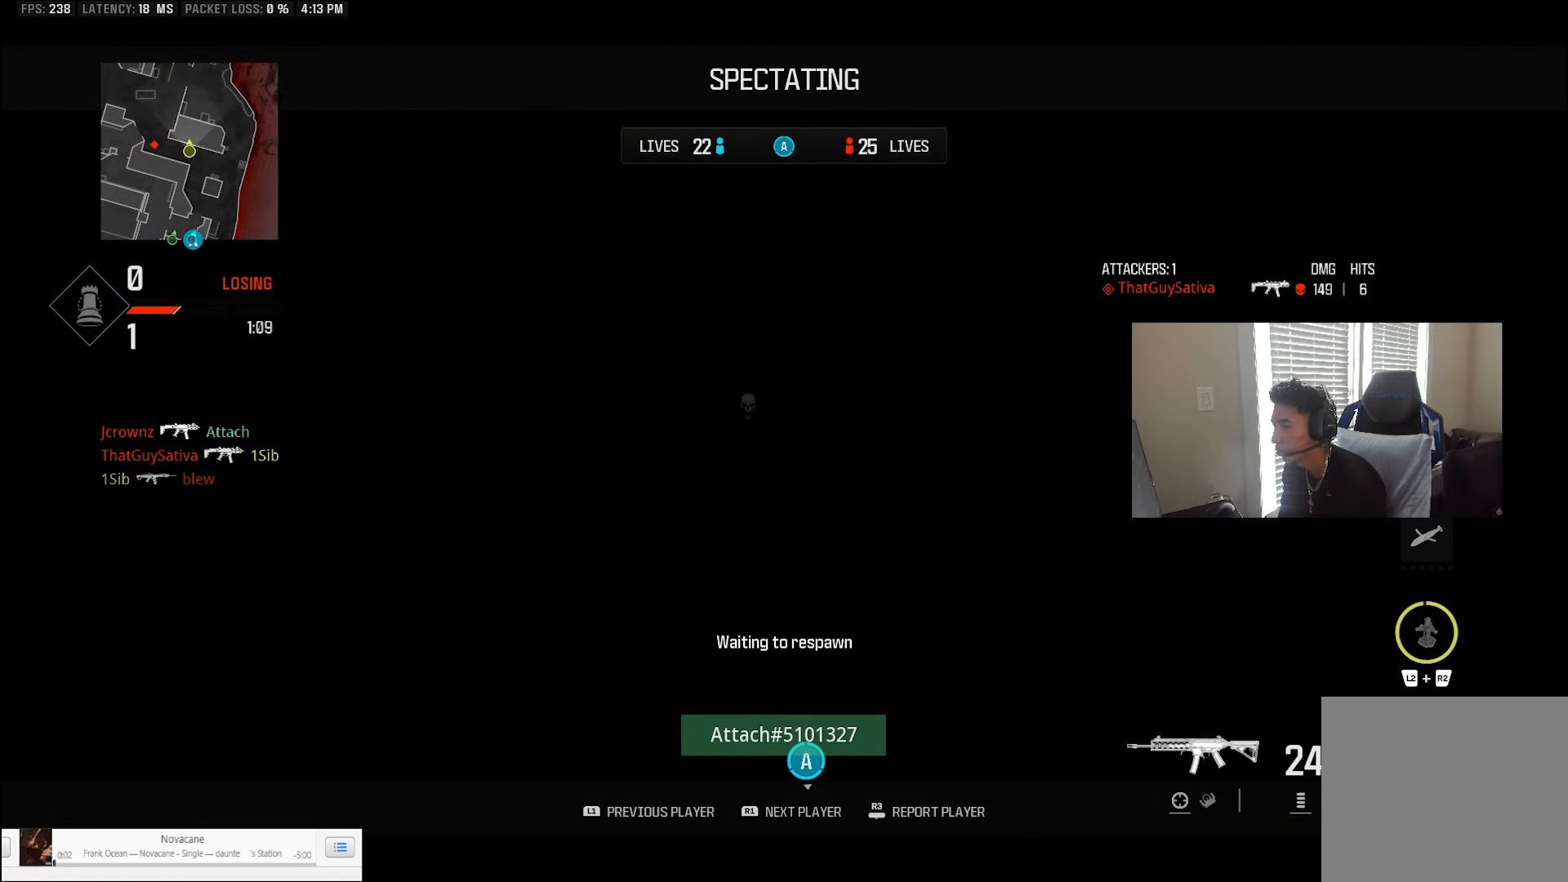
{"dt_ms": 500, "buttons": ["L3"], "left_stick": "up", "right_stick": "center", "events": [[33, "TRIANGLE", "up"], [67, "L3", "up"], [133, "L3", "down"], [267, "L3", "up"], [267, "TRIANGLE", "down"], [333, "L3", "down"], [400, "TRIANGLE", "up"]]}